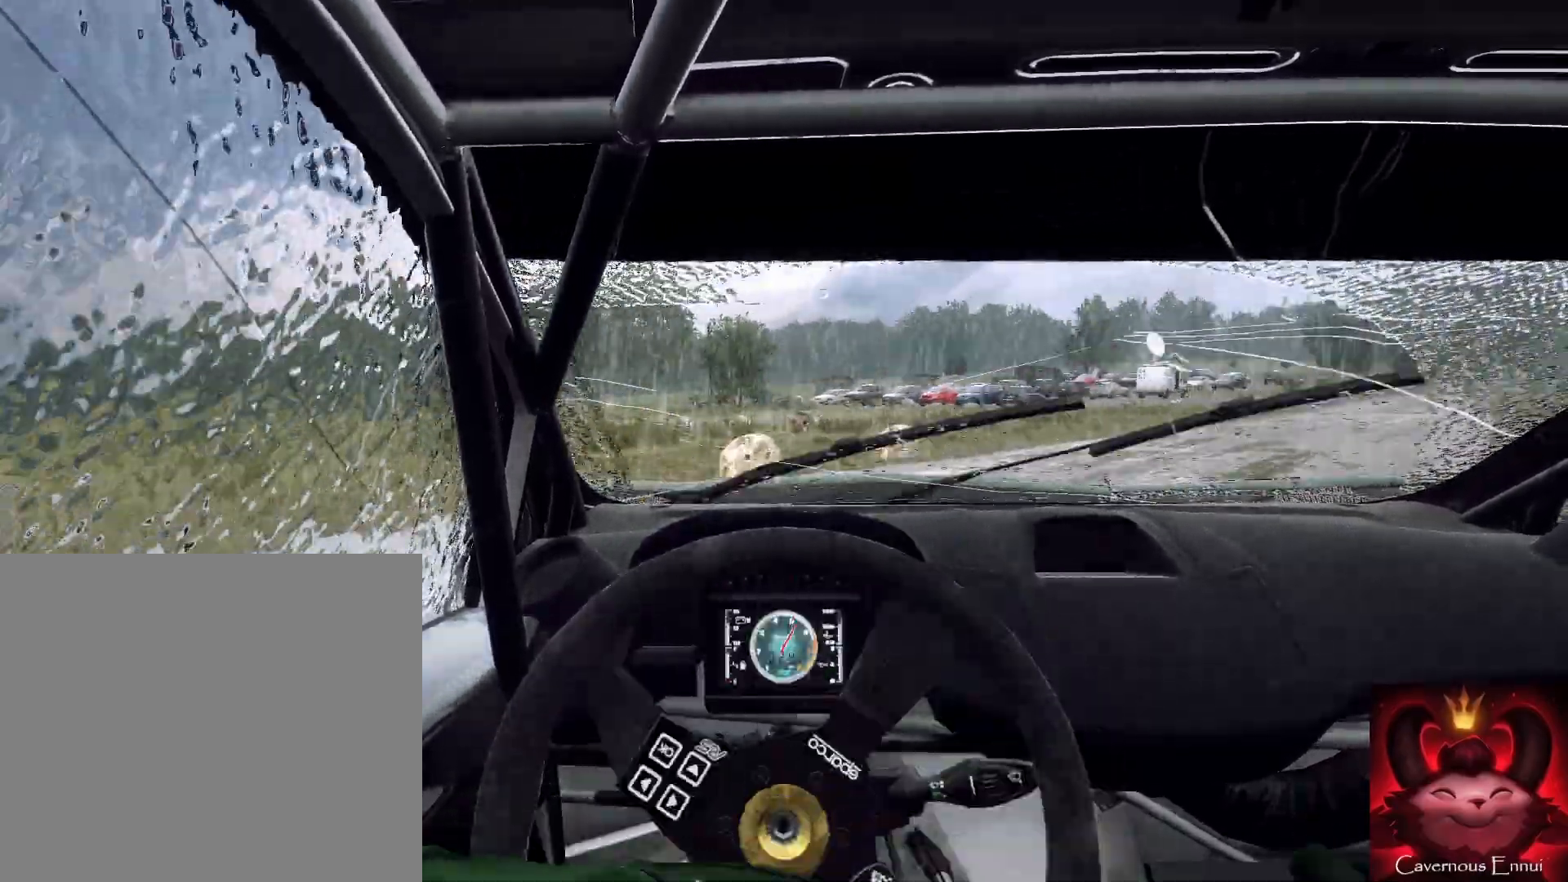
Gameplay with a controller (Xbox layout); each line is a JSON object with the inputs held at the frame after it. "events" lists button and stick changes between this image and that frame as [ms after this image, input, new state], when the widget could be followed in between.
{"buttons": [], "left_stick": "center", "right_stick": "up", "events": [[33, "right_stick", "center"], [67, "left_stick", "center"], [167, "left_stick", "down-right"], [233, "right_stick", "up"], [433, "left_stick", "center"]]}
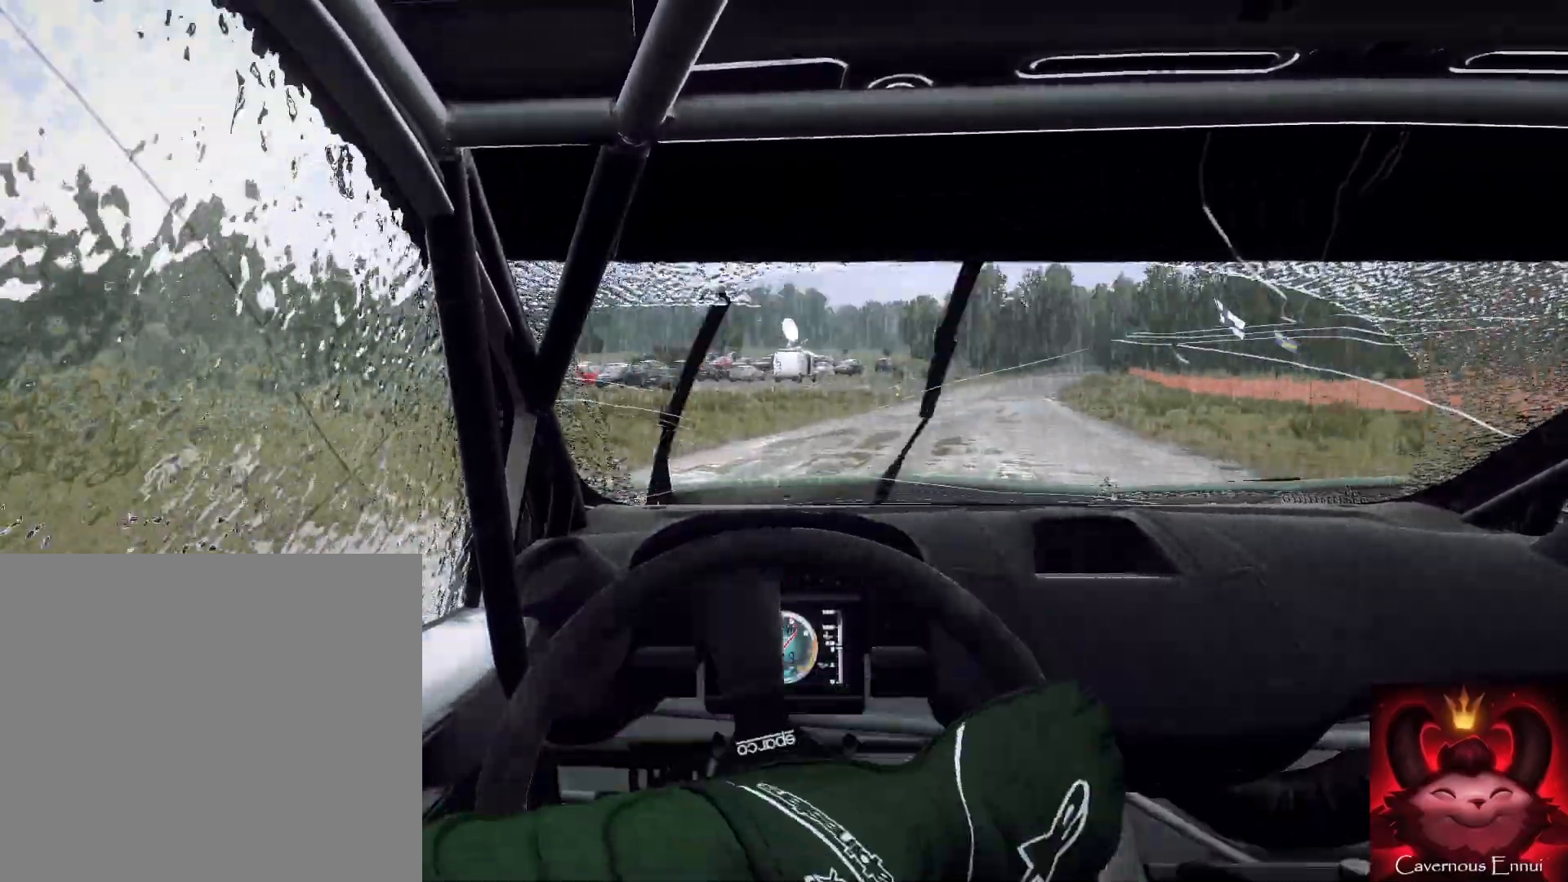
{"buttons": [], "left_stick": "center", "right_stick": "up", "events": [[233, "left_stick", "down-left"], [300, "R1", "down"], [367, "R1", "up"], [433, "left_stick", "center"]]}
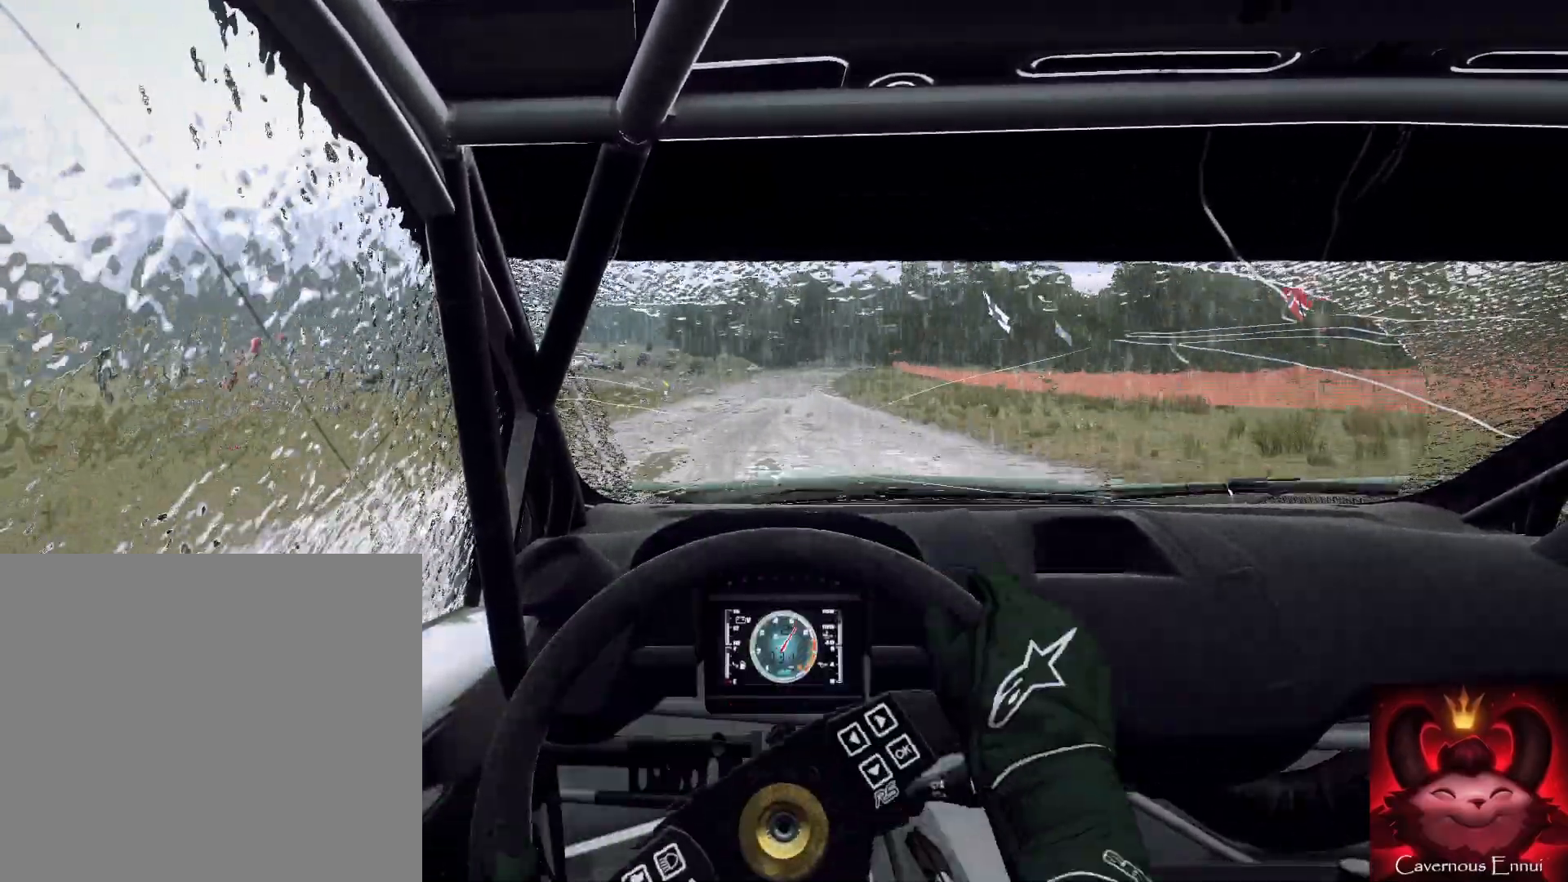
{"buttons": [], "left_stick": "center", "right_stick": "up", "events": [[300, "left_stick", "right"], [500, "left_stick", "center"]]}
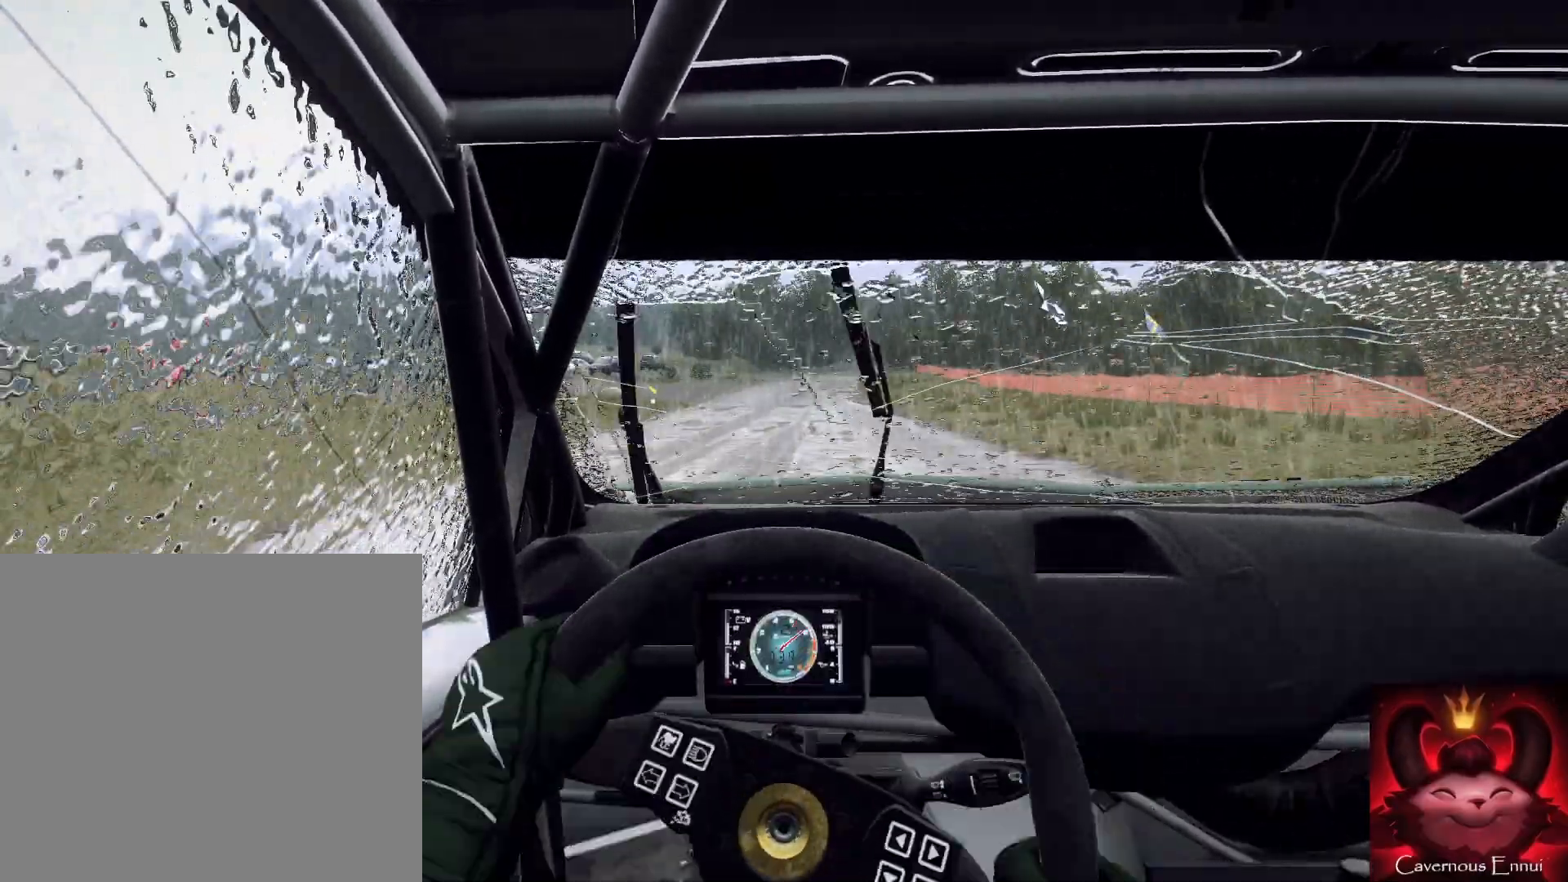
{"buttons": [], "left_stick": "center", "right_stick": "up", "events": [[100, "R1", "down"], [167, "R1", "up"]]}
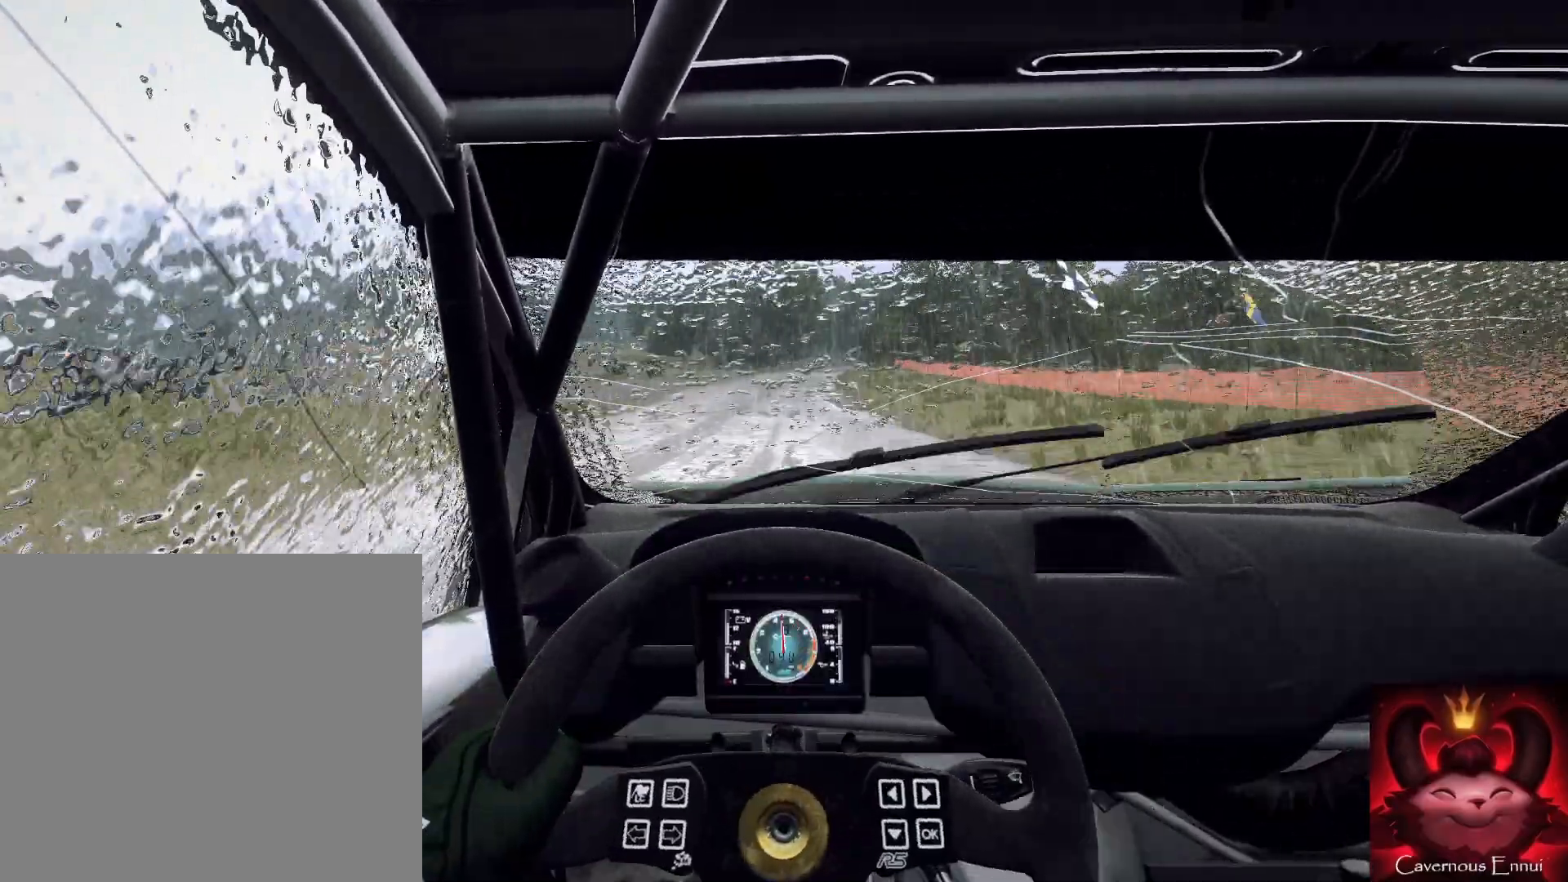
{"buttons": [], "left_stick": "center", "right_stick": "up", "events": [[167, "left_stick", "down-left"], [267, "left_stick", "center"]]}
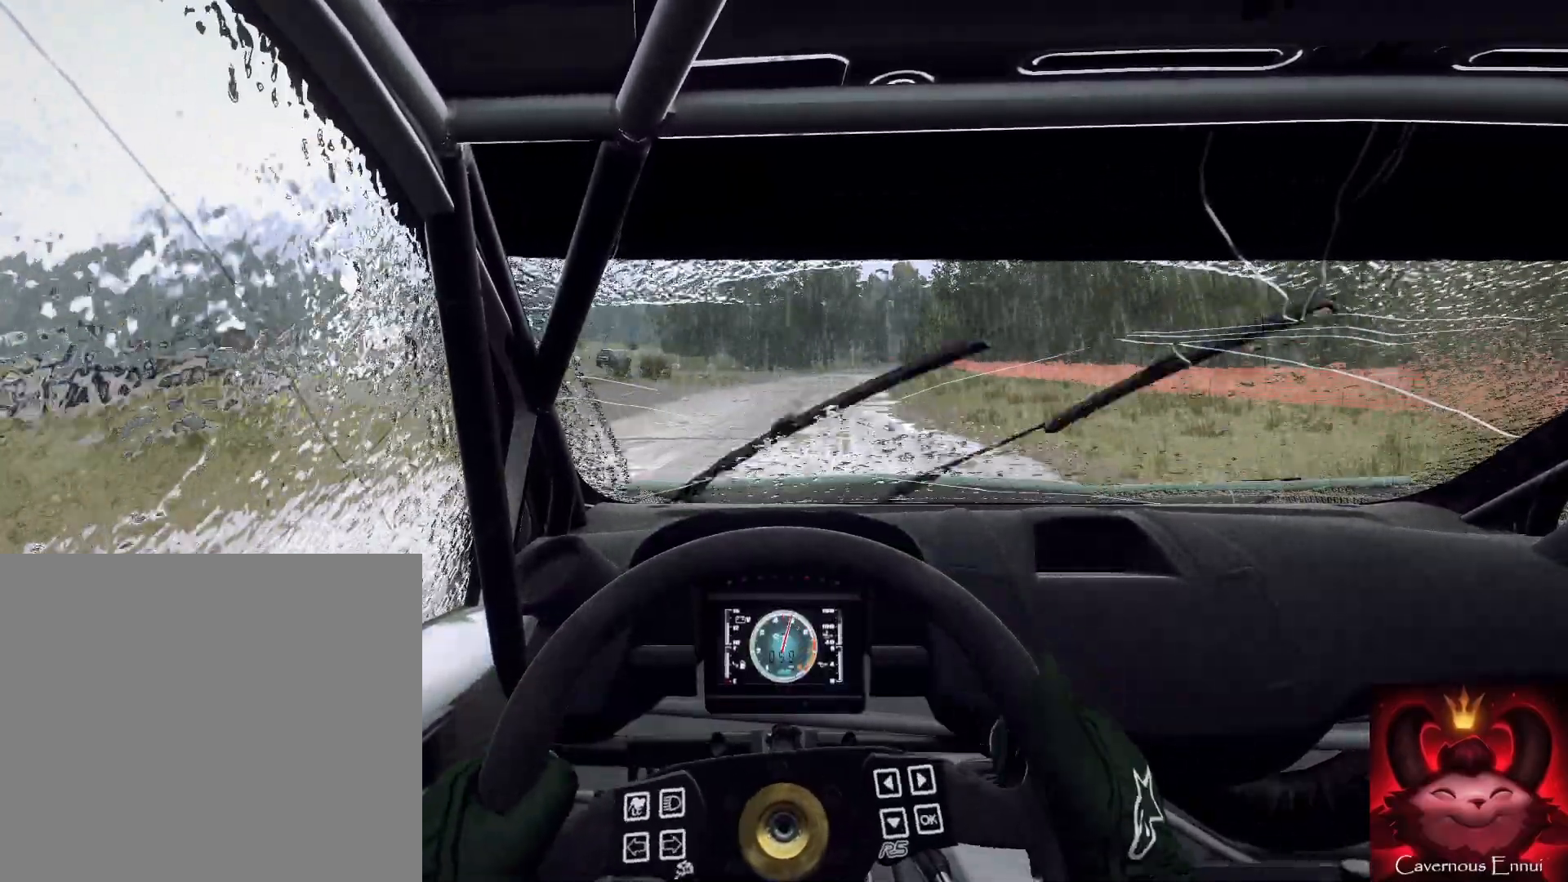
{"buttons": [], "left_stick": "center", "right_stick": "up", "events": [[100, "left_stick", "right"], [267, "left_stick", "center"]]}
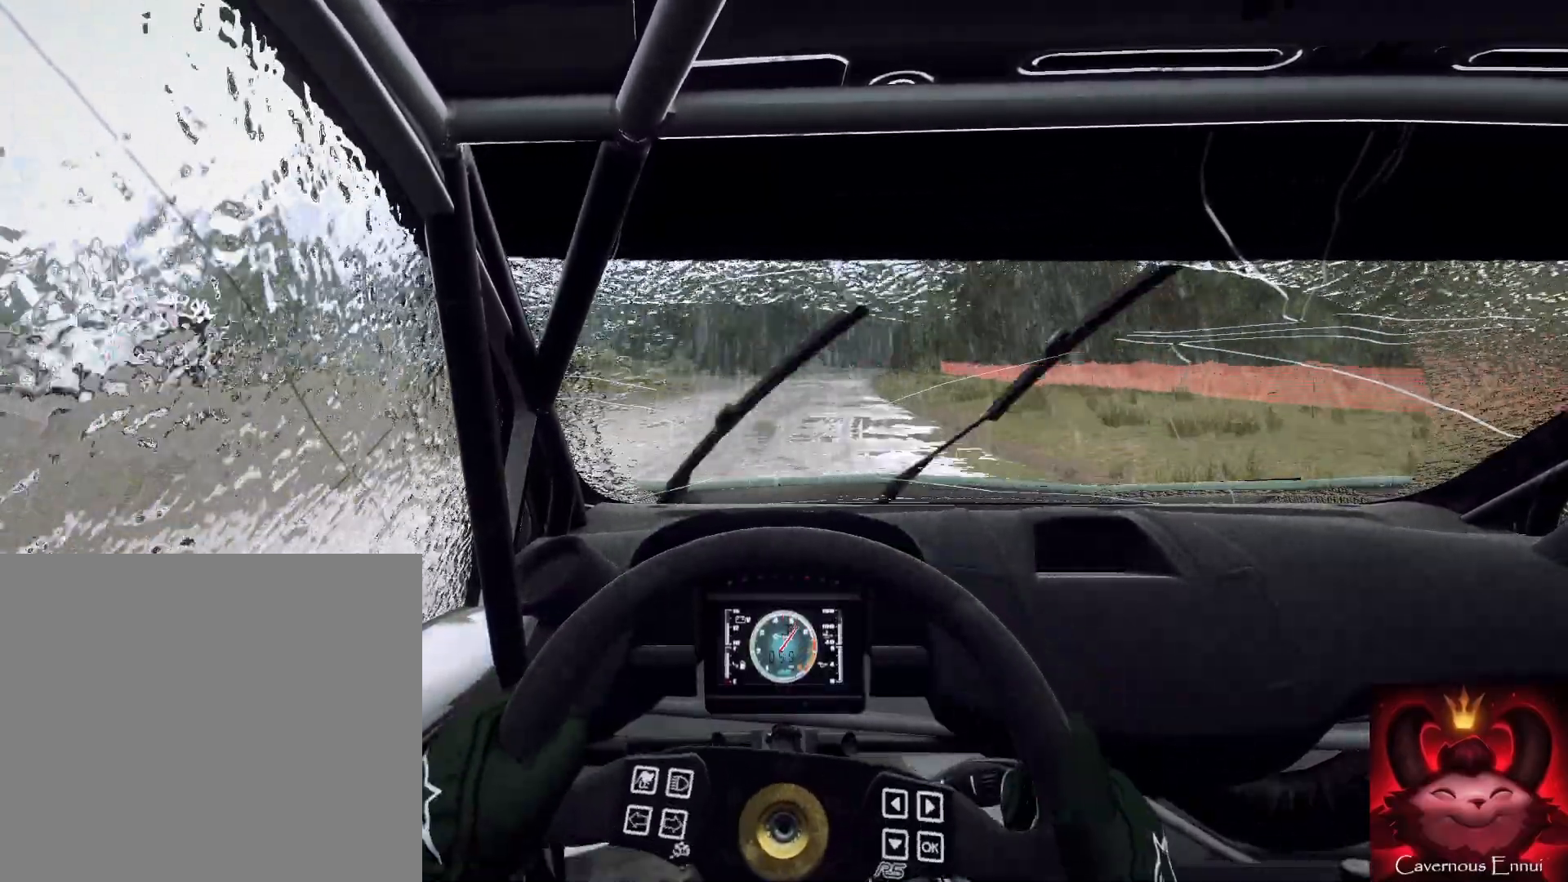
{"buttons": [], "left_stick": "center", "right_stick": "up", "events": [[267, "left_stick", "right"], [433, "left_stick", "center"]]}
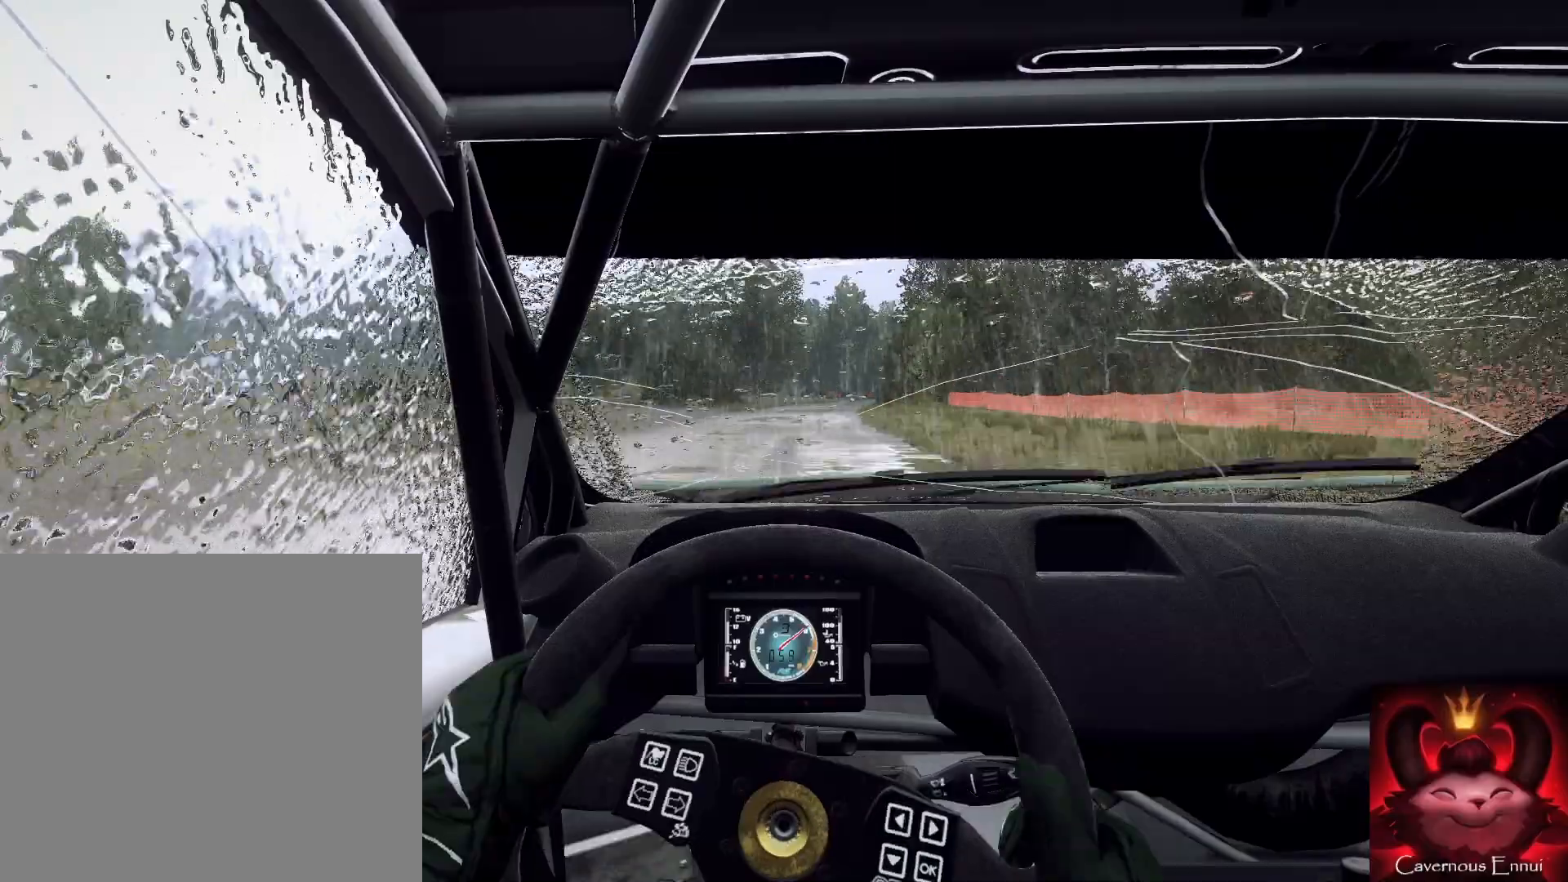
{"buttons": [], "left_stick": "center", "right_stick": "up", "events": [[133, "left_stick", "right"], [233, "left_stick", "left"], [300, "left_stick", "center"], [400, "R1", "down"], [467, "R1", "up"]]}
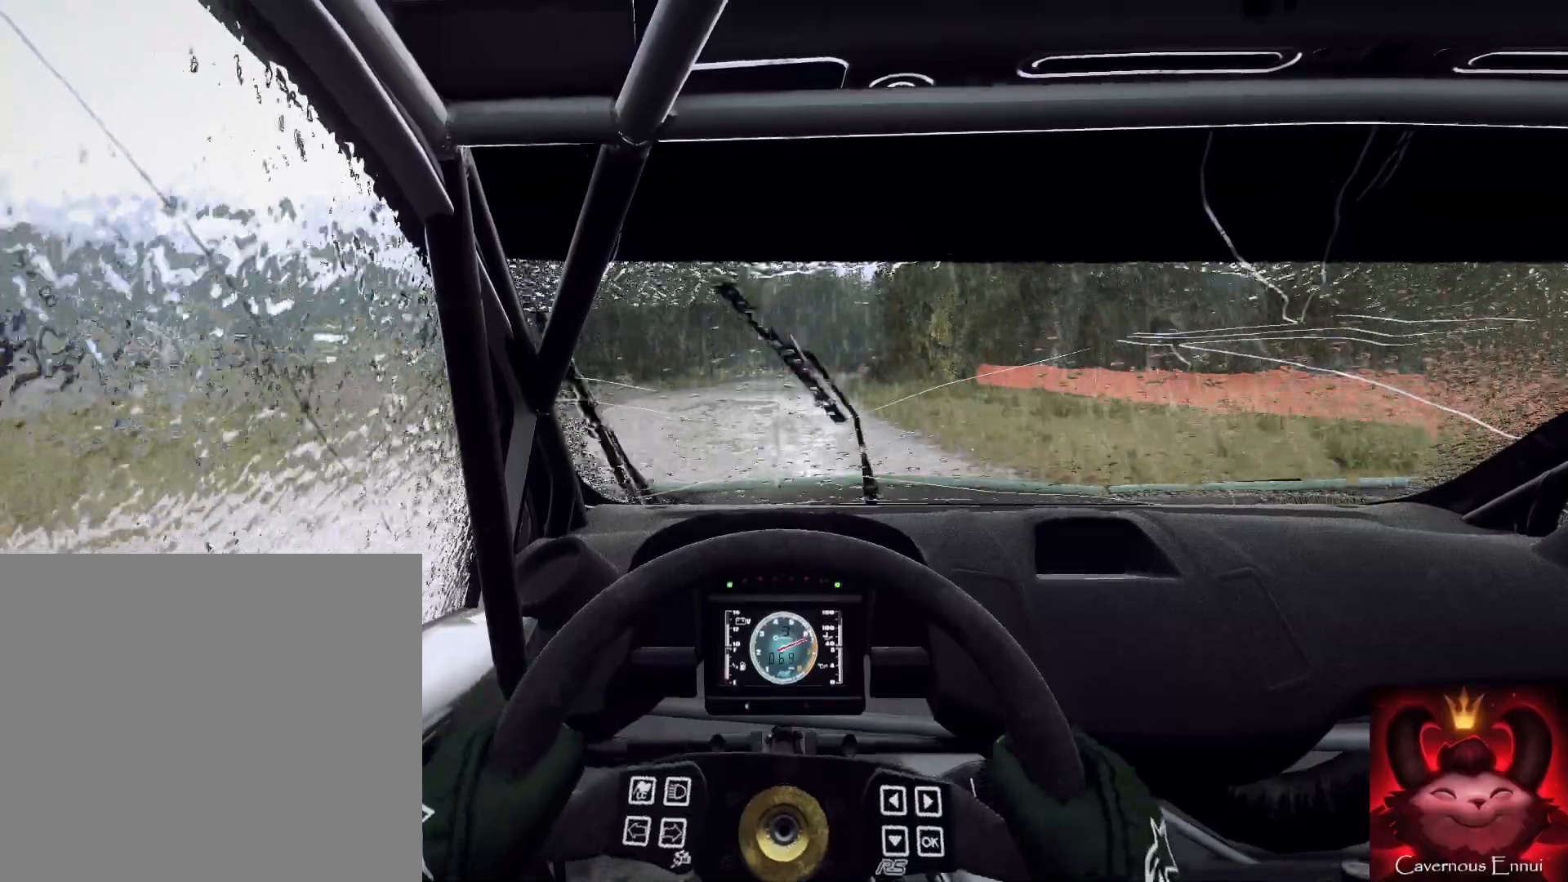
{"buttons": [], "left_stick": "center", "right_stick": "up", "events": [[233, "left_stick", "right"], [367, "left_stick", "center"]]}
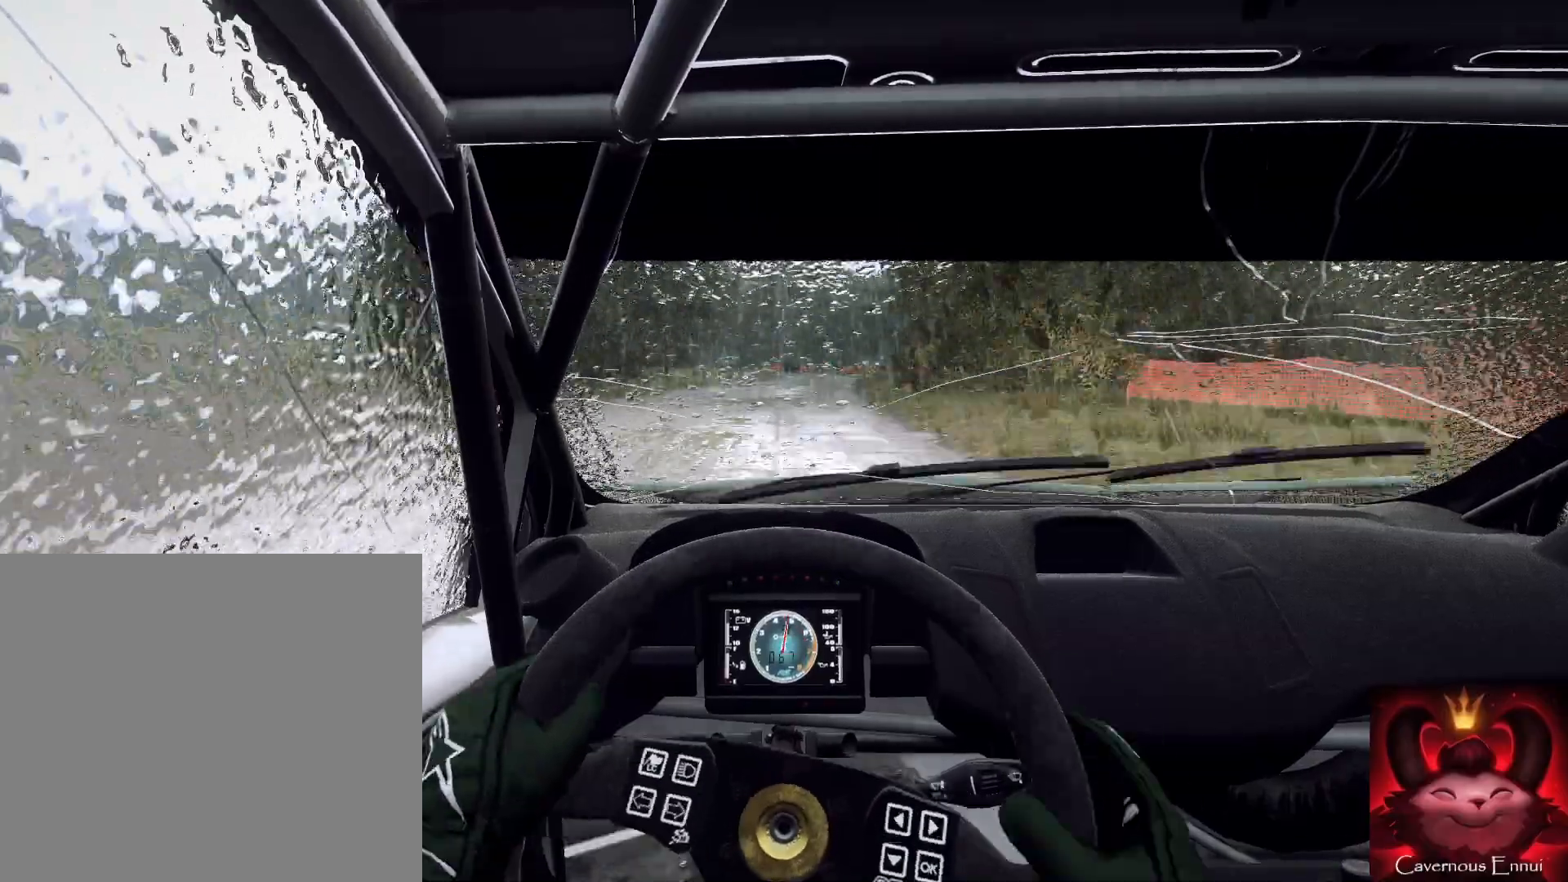
{"buttons": [], "left_stick": "down-left", "right_stick": "up", "events": [[67, "left_stick", "right"], [233, "left_stick", "center"], [267, "right_stick", "center"], [433, "left_stick", "down-left"], [433, "right_stick", "up"]]}
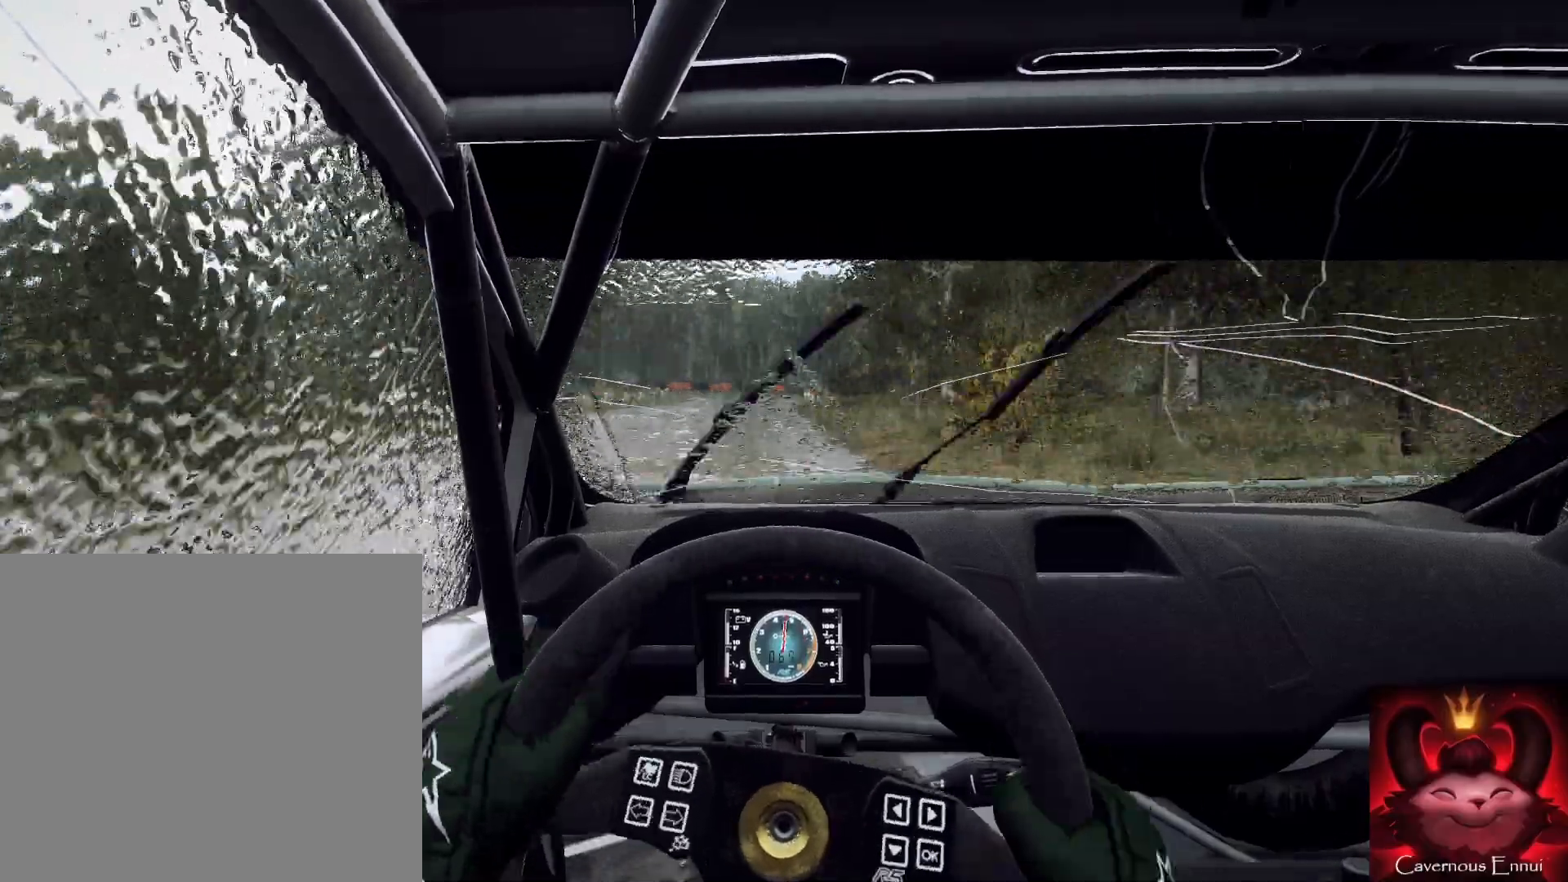
{"buttons": [], "left_stick": "left", "right_stick": "center", "events": [[100, "right_stick", "center"], [133, "left_stick", "center"], [200, "left_stick", "left"], [300, "right_stick", "up"], [400, "left_stick", "center"], [500, "left_stick", "left"], [500, "right_stick", "center"]]}
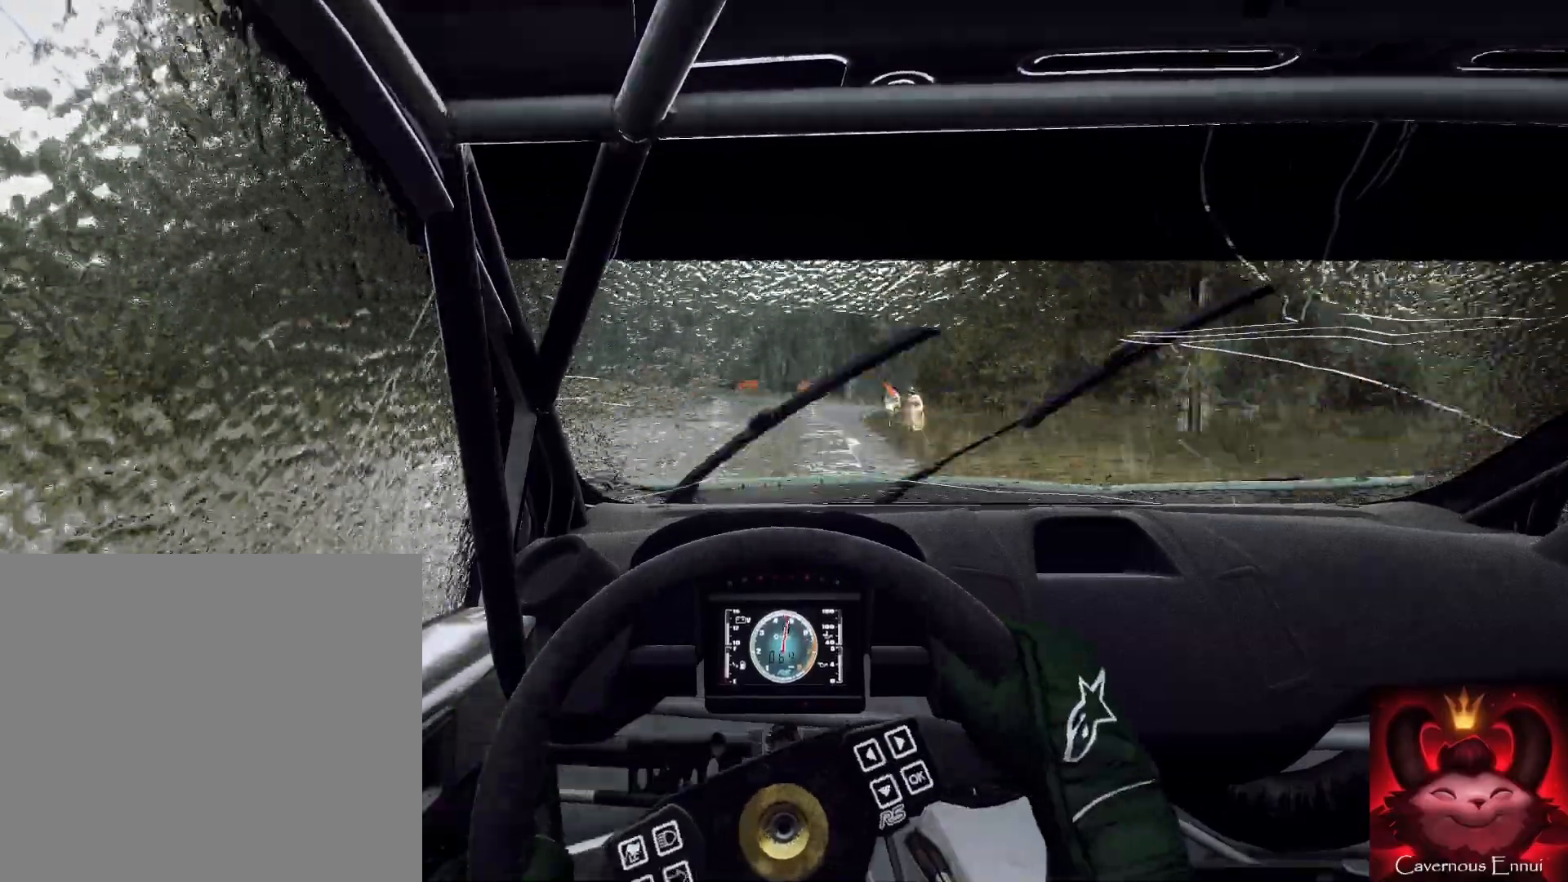
{"buttons": [], "left_stick": "center", "right_stick": "center", "events": [[33, "left_stick", "center"], [233, "L2", "down"], [267, "left_stick", "right"], [333, "L1", "down"], [333, "L2", "up"], [433, "L1", "up"], [467, "left_stick", "center"]]}
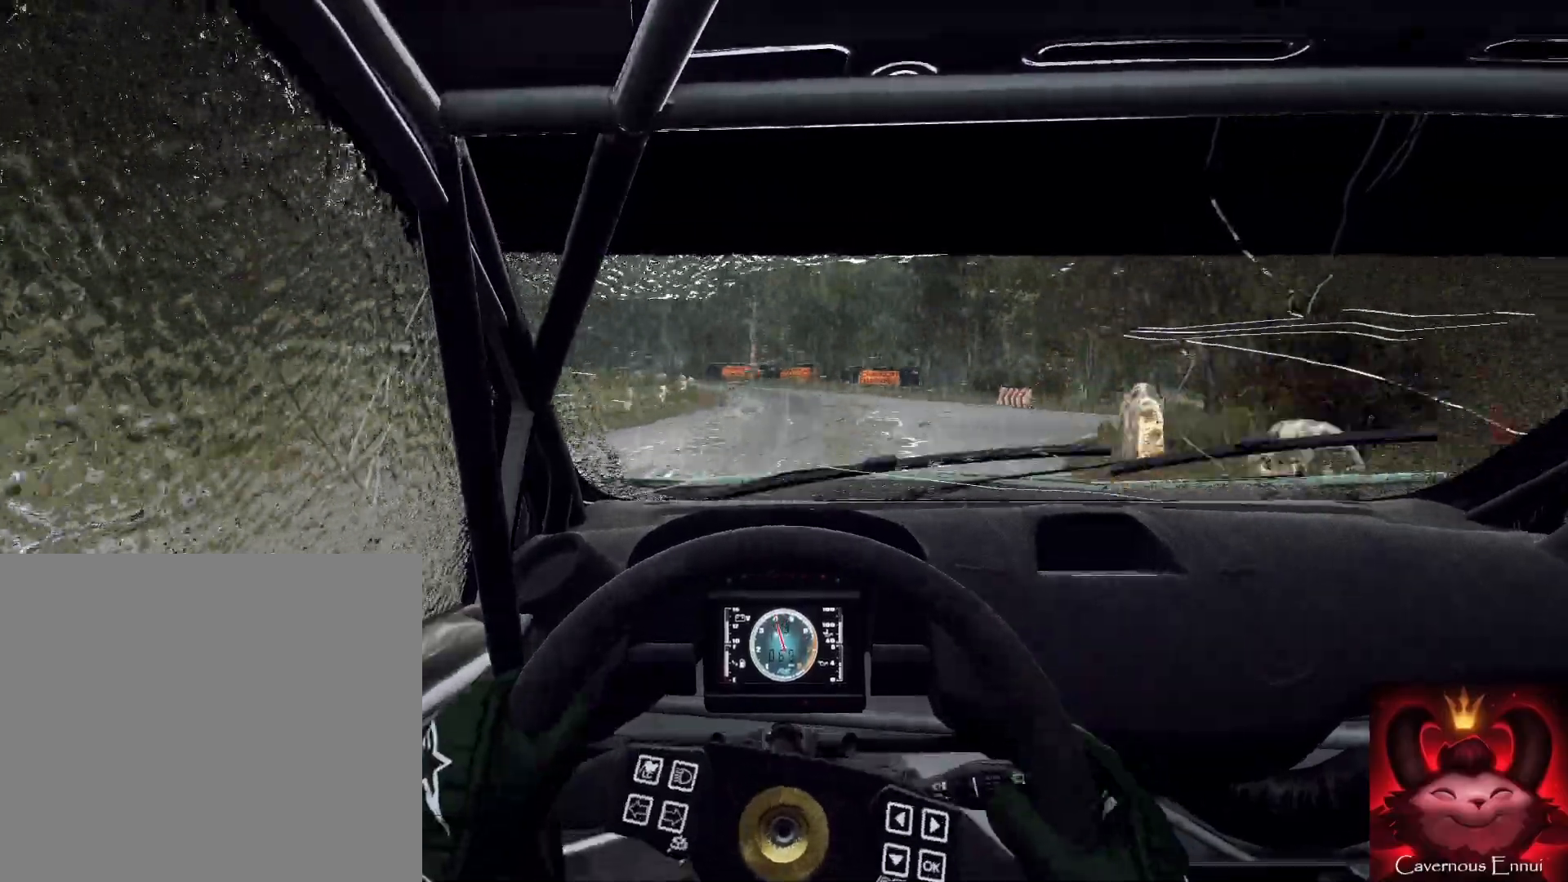
{"buttons": [], "left_stick": "left", "right_stick": "center", "events": [[67, "left_stick", "down-left"], [100, "L2", "down"], [233, "L2", "up"], [233, "right_stick", "up"], [367, "left_stick", "center"], [433, "right_stick", "center"], [467, "left_stick", "left"]]}
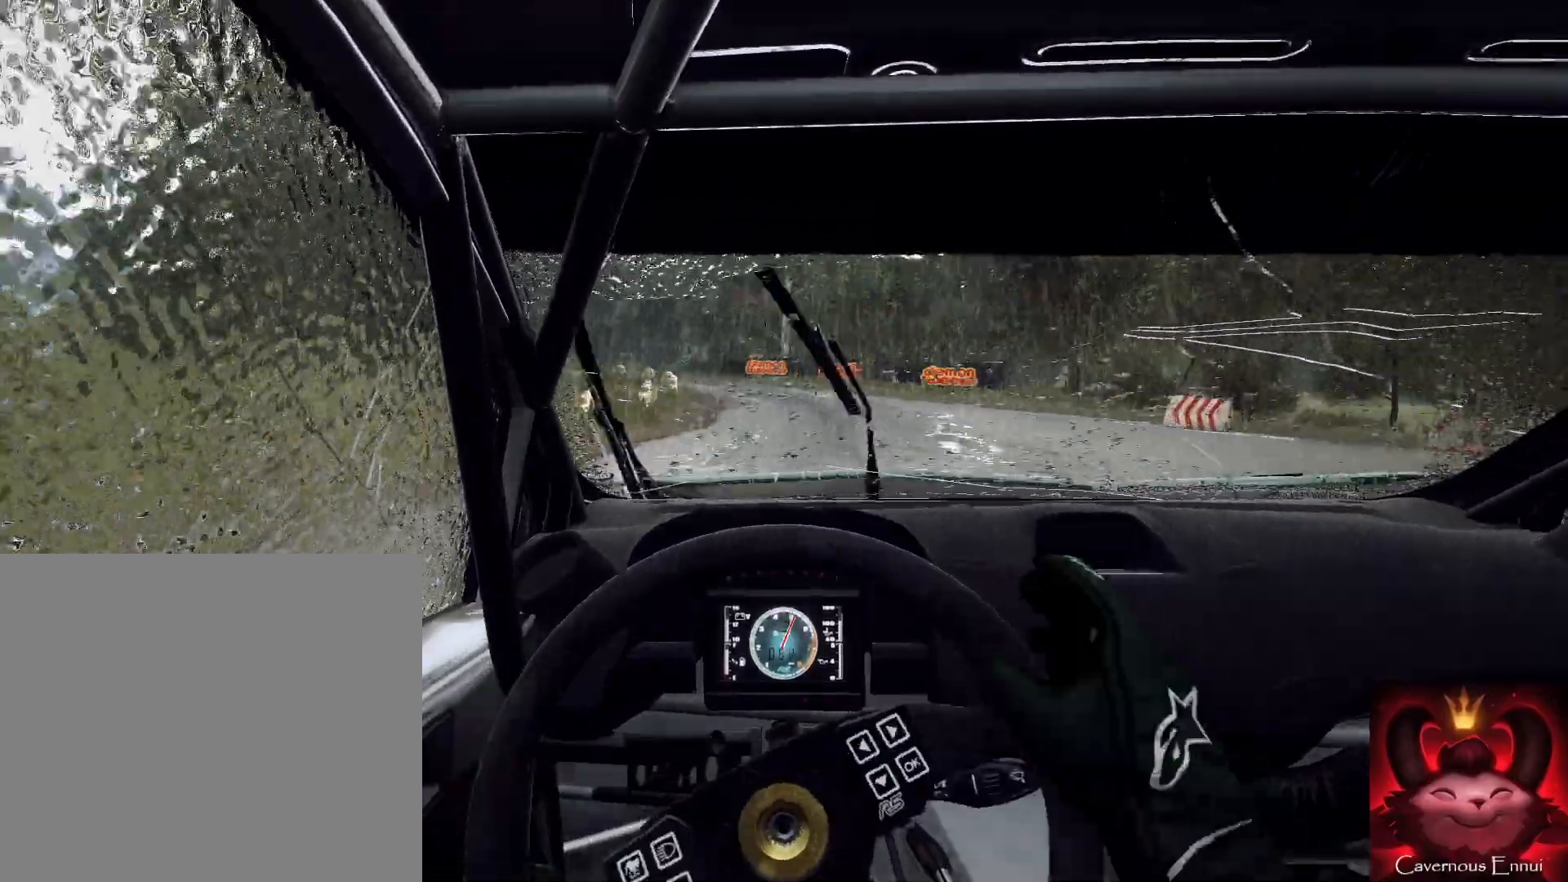
{"buttons": [], "left_stick": "left", "right_stick": "center", "events": [[67, "left_stick", "center"], [267, "right_stick", "up"], [300, "left_stick", "left"], [367, "right_stick", "center"]]}
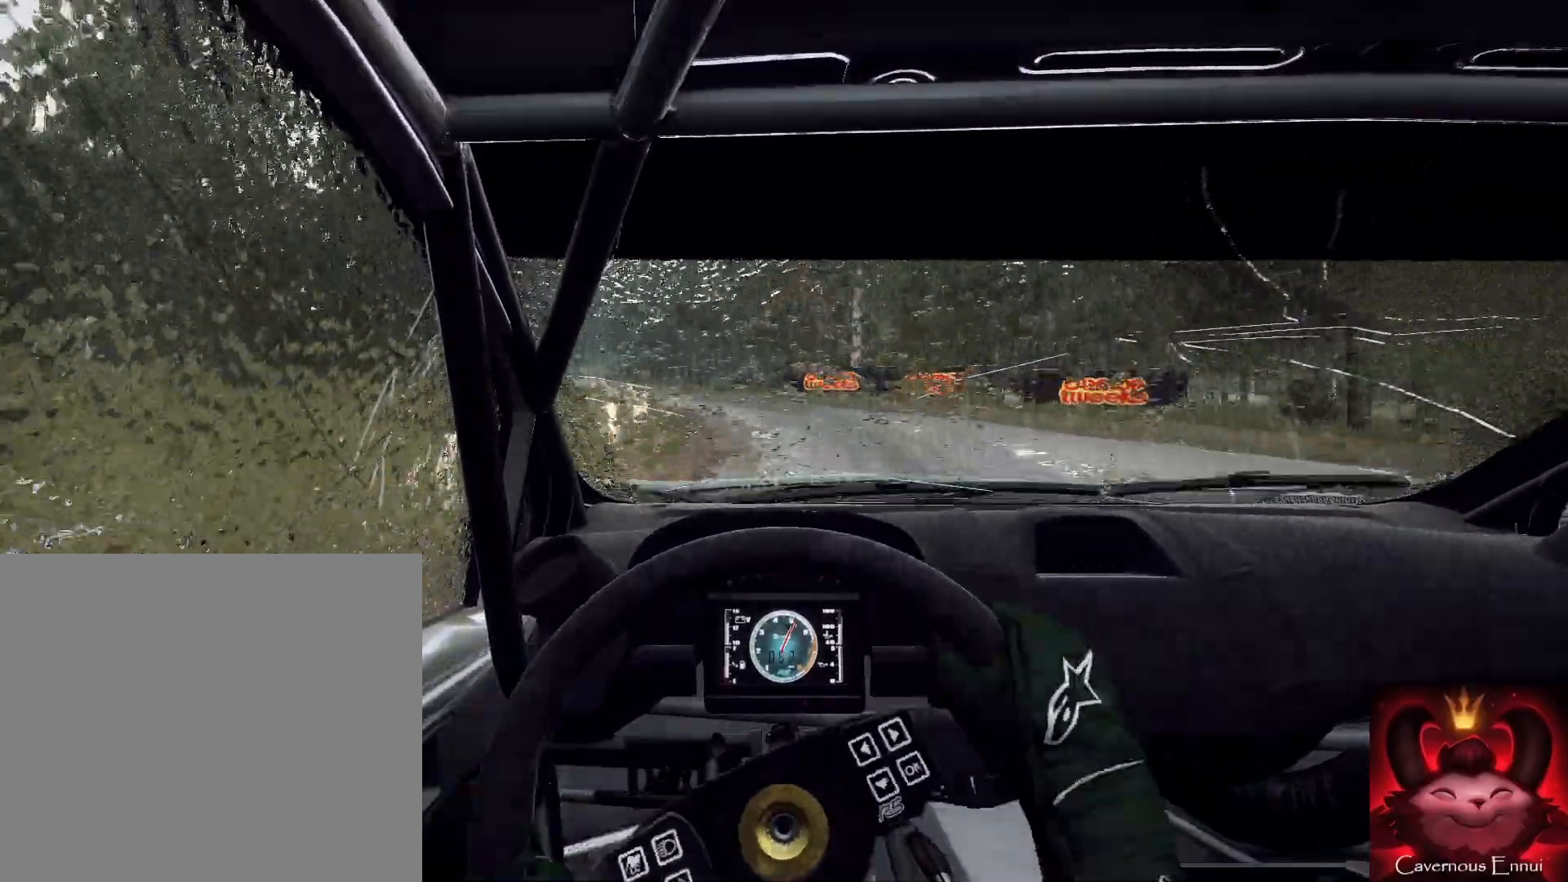
{"buttons": [], "left_stick": "center", "right_stick": "up", "events": [[133, "left_stick", "center"], [200, "right_stick", "up"]]}
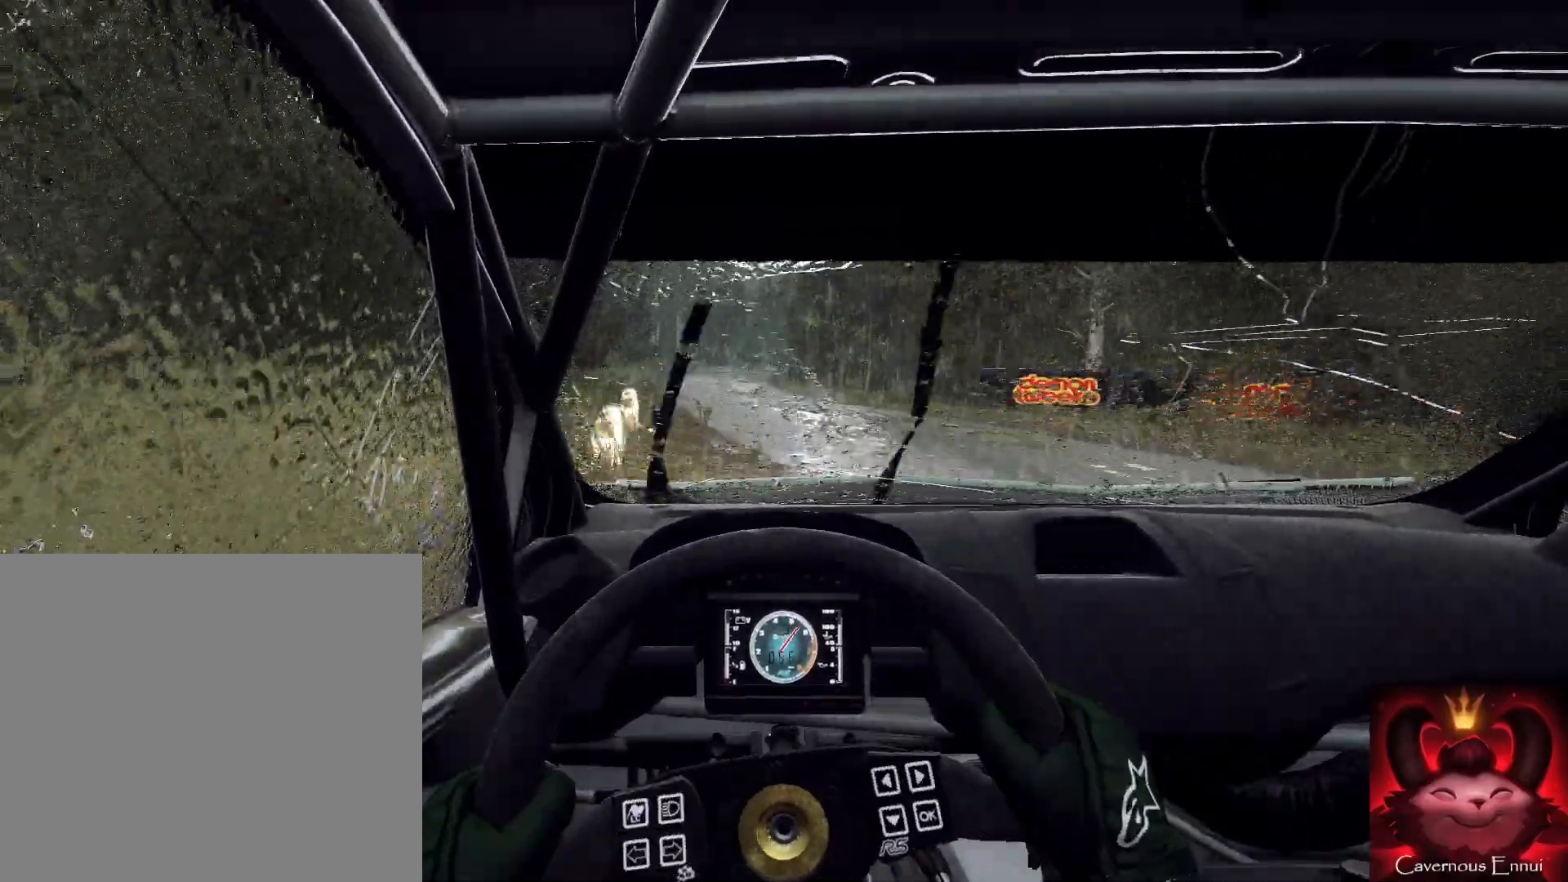
{"buttons": [], "left_stick": "down-left", "right_stick": "up", "events": [[367, "left_stick", "down-left"]]}
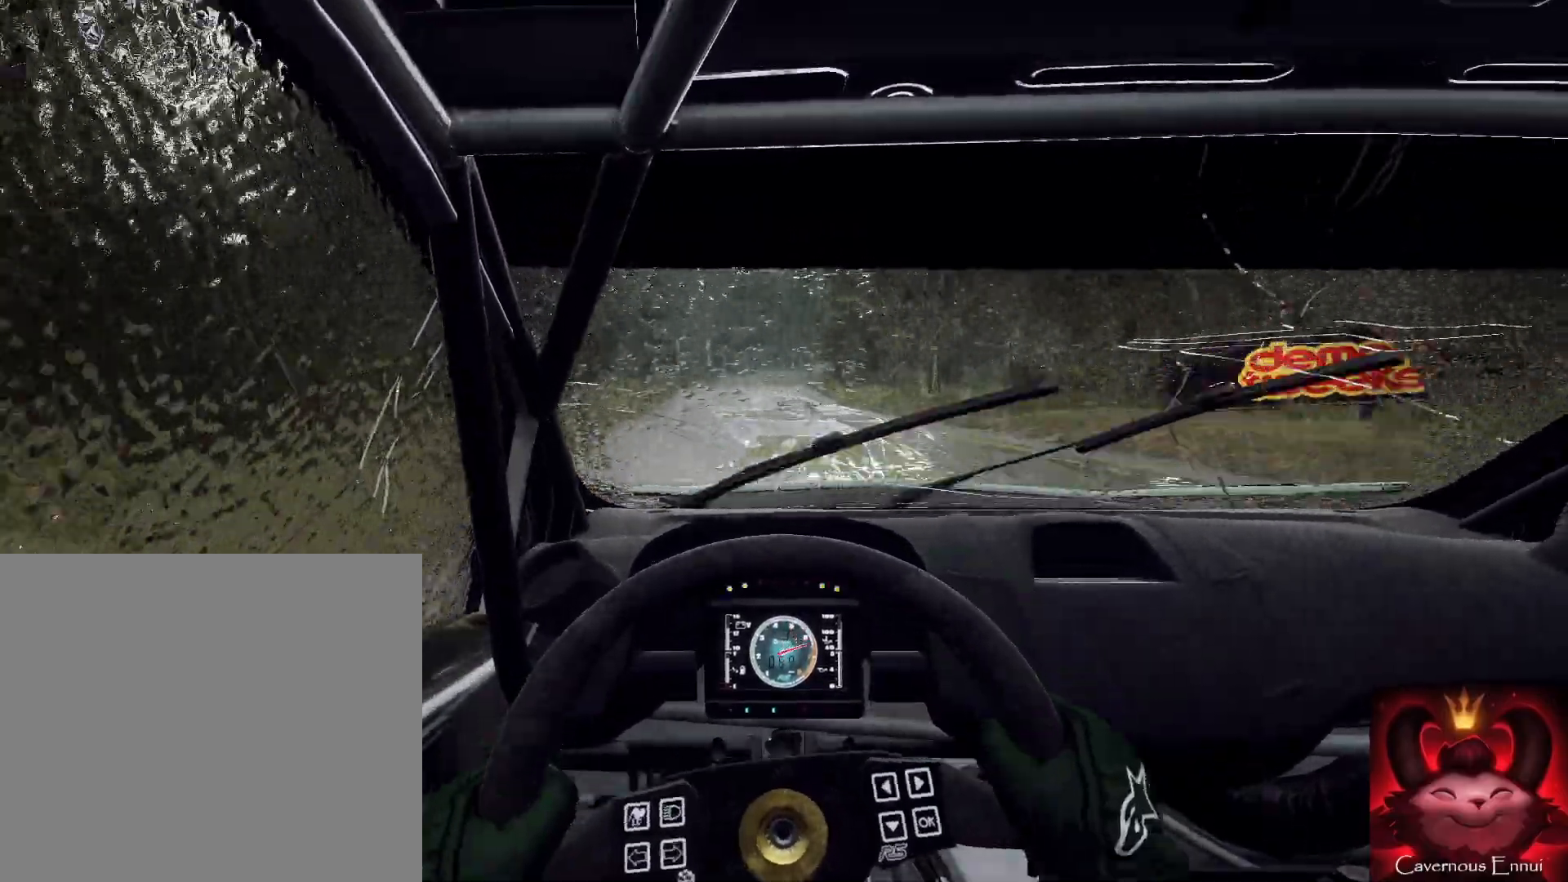
{"buttons": [], "left_stick": "down-right", "right_stick": "center", "events": [[33, "left_stick", "center"], [100, "right_stick", "center"], [133, "left_stick", "left"], [233, "left_stick", "center"], [400, "left_stick", "down-right"]]}
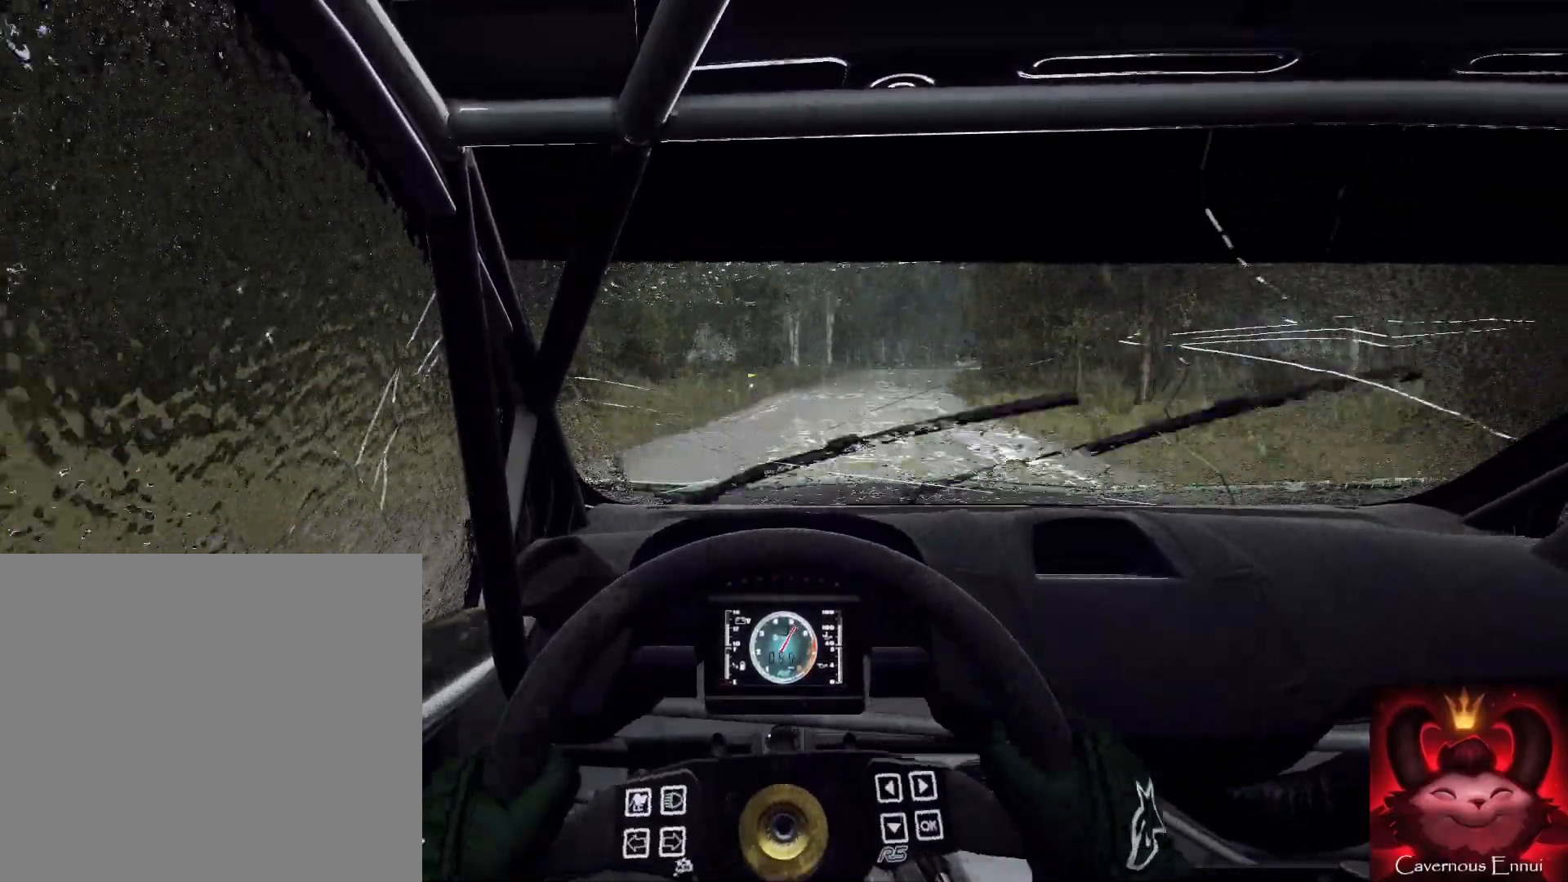
{"buttons": [], "left_stick": "right", "right_stick": "up", "events": [[100, "right_stick", "up"], [133, "left_stick", "center"], [467, "left_stick", "right"]]}
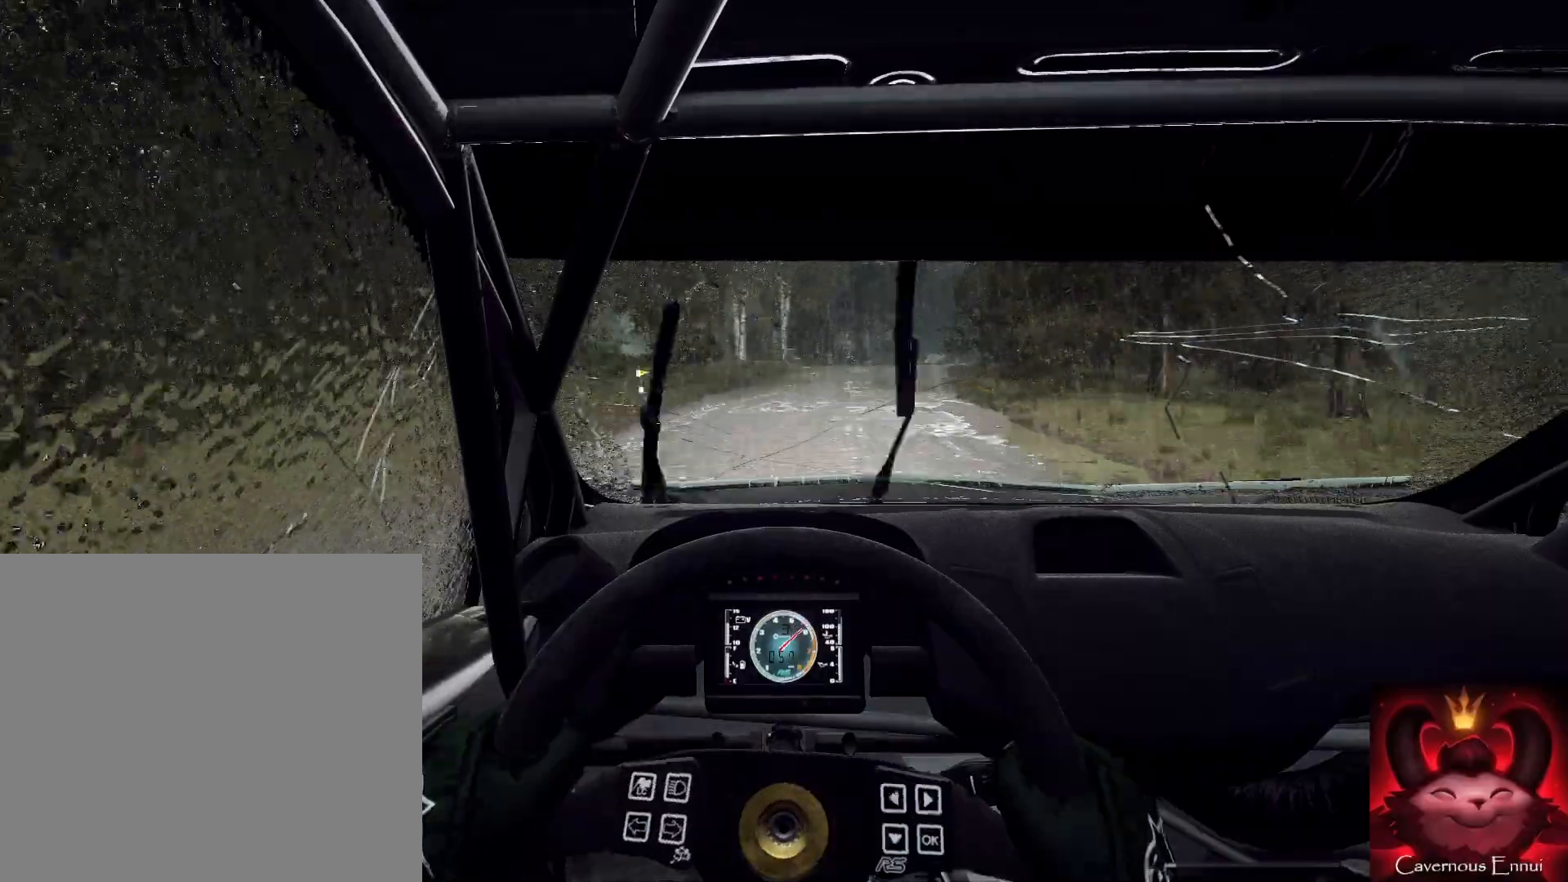
{"buttons": [], "left_stick": "right", "right_stick": "up", "events": [[167, "left_stick", "center"], [233, "R1", "down"], [300, "R1", "up"], [367, "left_stick", "right"]]}
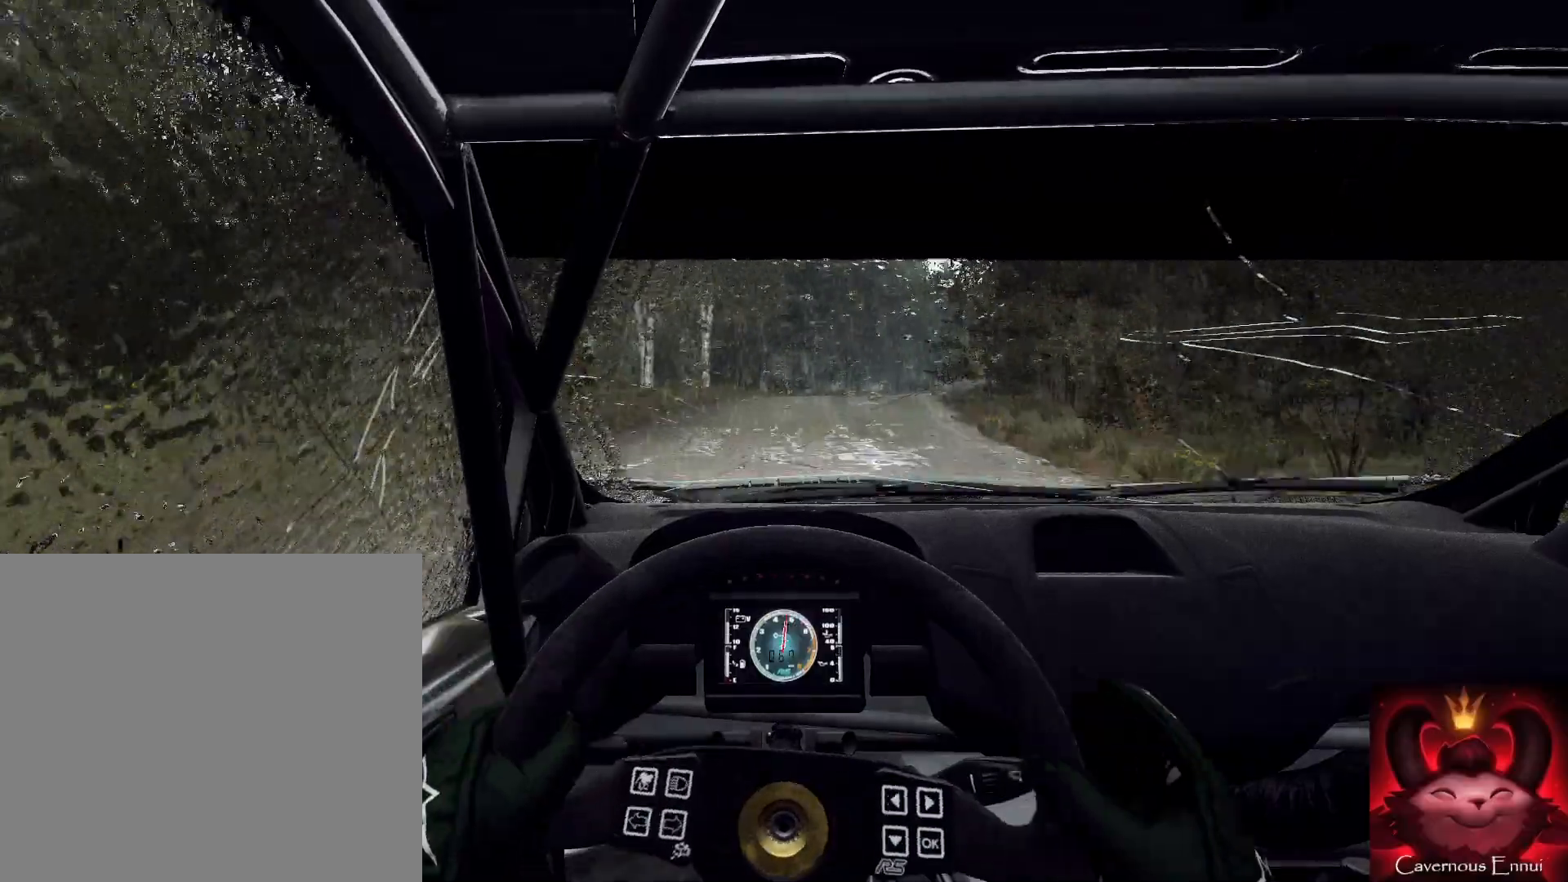
{"buttons": [], "left_stick": "center", "right_stick": "up", "events": [[33, "left_stick", "left"], [100, "left_stick", "center"], [167, "left_stick", "right"], [400, "left_stick", "center"]]}
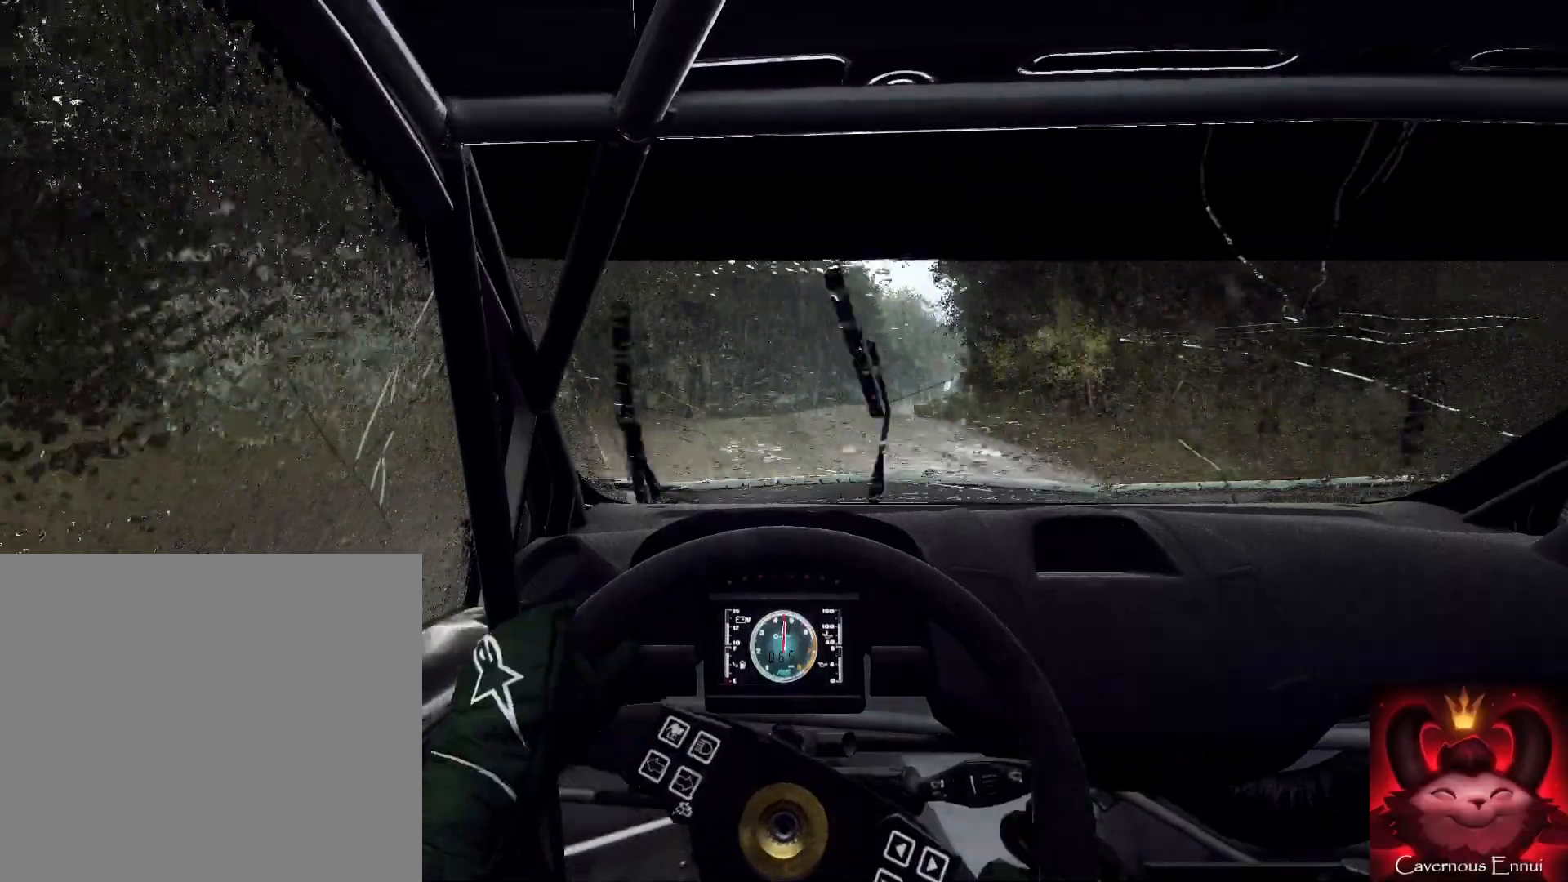
{"buttons": [], "left_stick": "right", "right_stick": "up", "events": [[67, "right_stick", "center"], [100, "left_stick", "right"], [133, "L2", "down"], [200, "L2", "up"], [200, "left_stick", "center"], [267, "right_stick", "up"], [467, "left_stick", "right"]]}
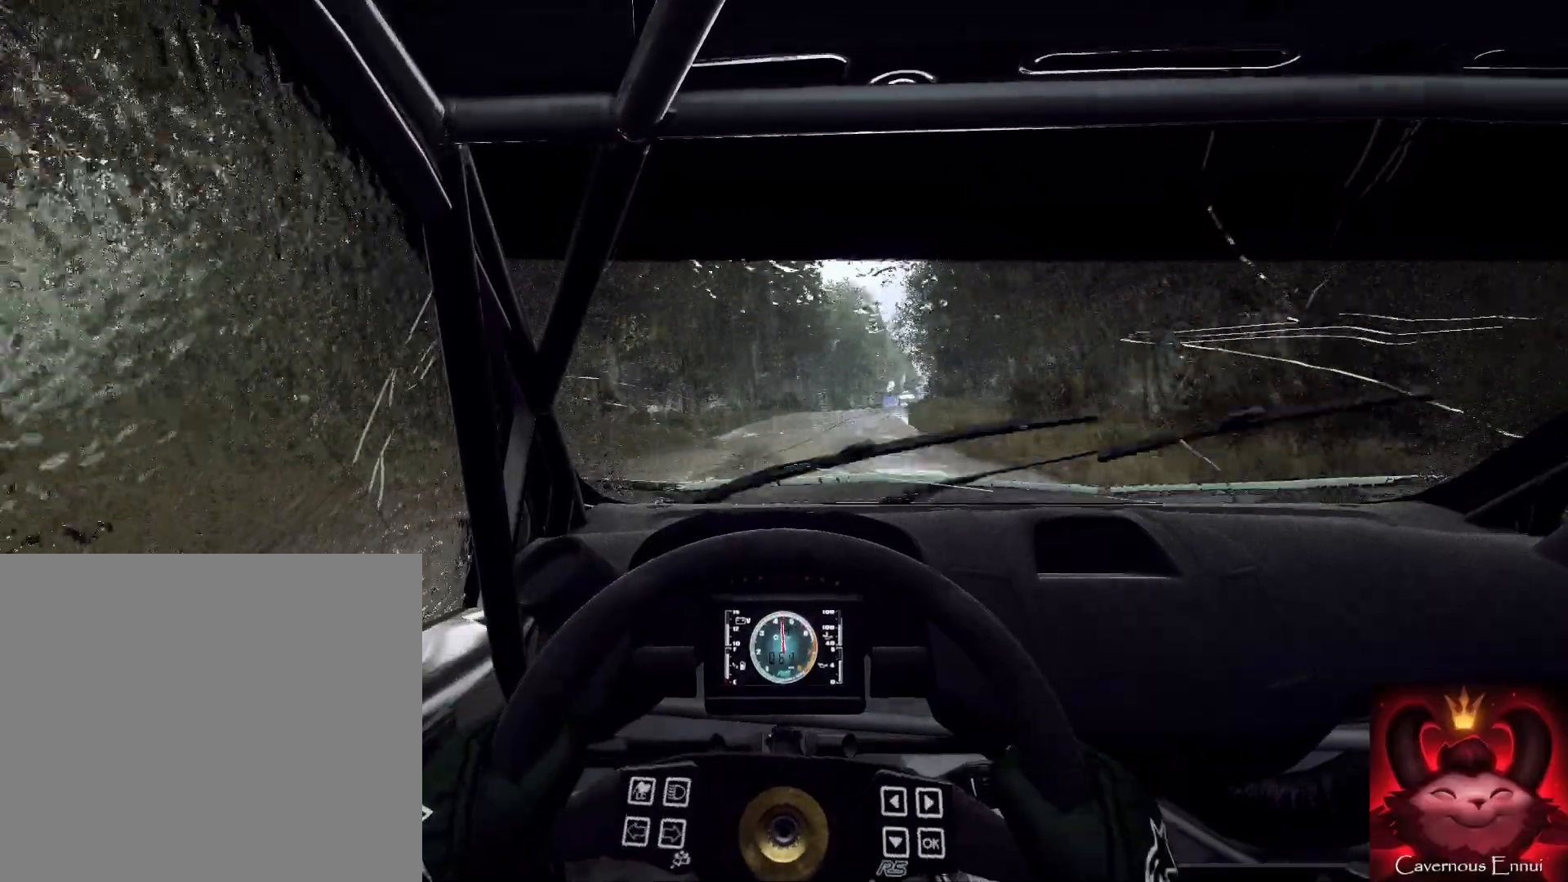
{"buttons": [], "left_stick": "down-left", "right_stick": "up", "events": [[200, "right_stick", "center"], [267, "left_stick", "center"], [367, "right_stick", "up"], [467, "left_stick", "down-left"]]}
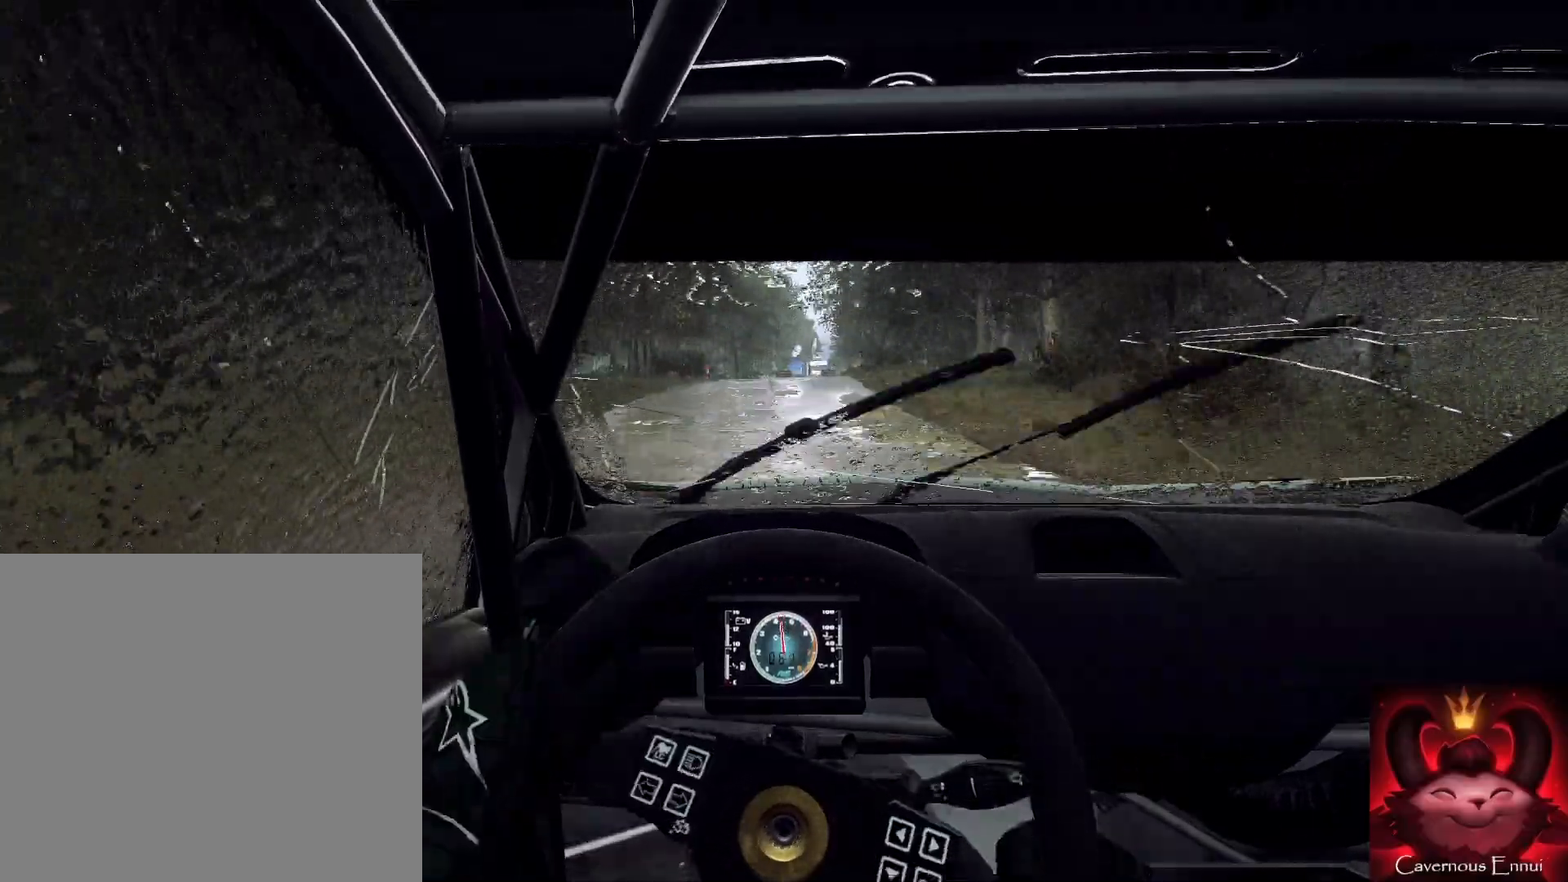
{"buttons": [], "left_stick": "center", "right_stick": "up", "events": [[200, "left_stick", "center"]]}
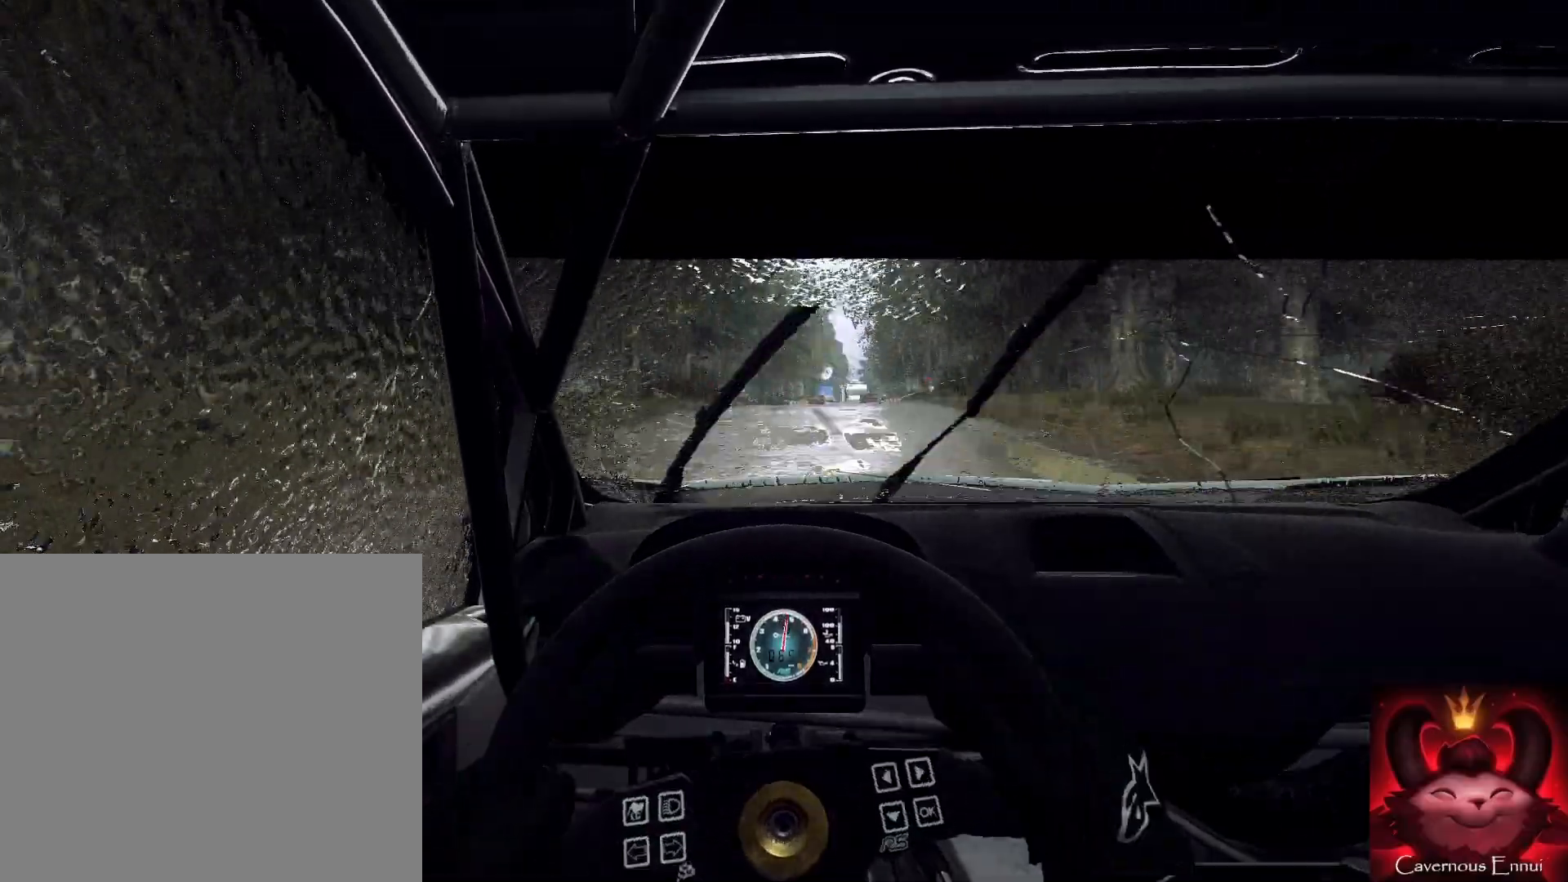
{"buttons": ["L2"], "left_stick": "down-left", "right_stick": "up", "events": [[33, "L2", "down"], [33, "left_stick", "right"], [133, "L1", "down"], [133, "right_stick", "center"], [167, "L2", "up"], [200, "L1", "up"], [233, "left_stick", "center"], [400, "L2", "down"], [400, "right_stick", "up"], [467, "left_stick", "down-left"]]}
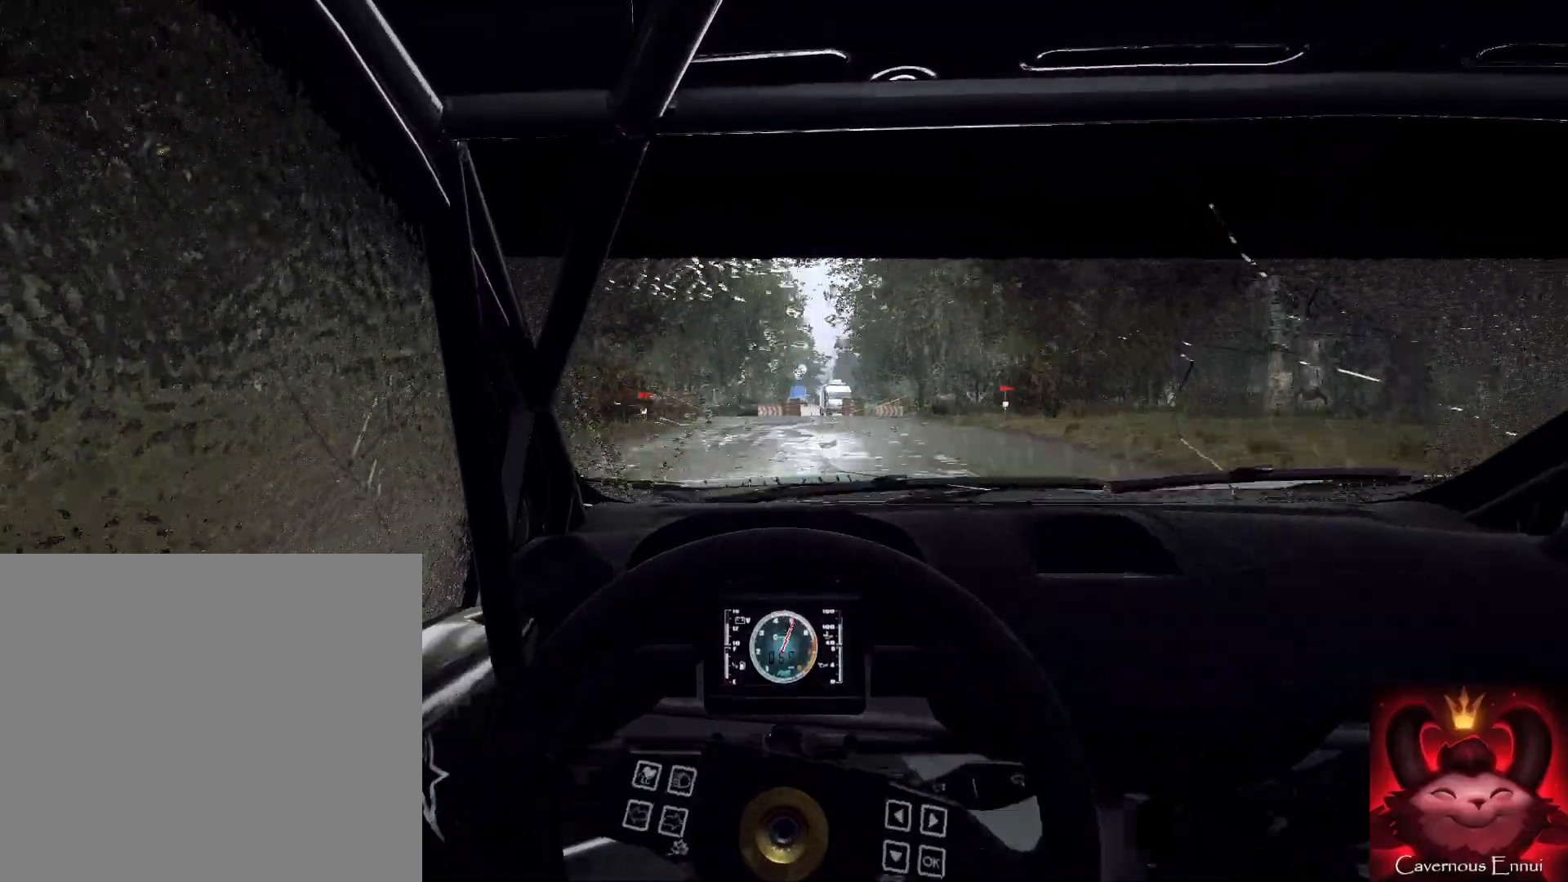
{"buttons": ["L2"], "left_stick": "right", "right_stick": "up", "events": [[33, "right_stick", "center"], [100, "left_stick", "center"], [267, "L2", "up"], [400, "L2", "down"], [400, "left_stick", "right"], [500, "right_stick", "up"]]}
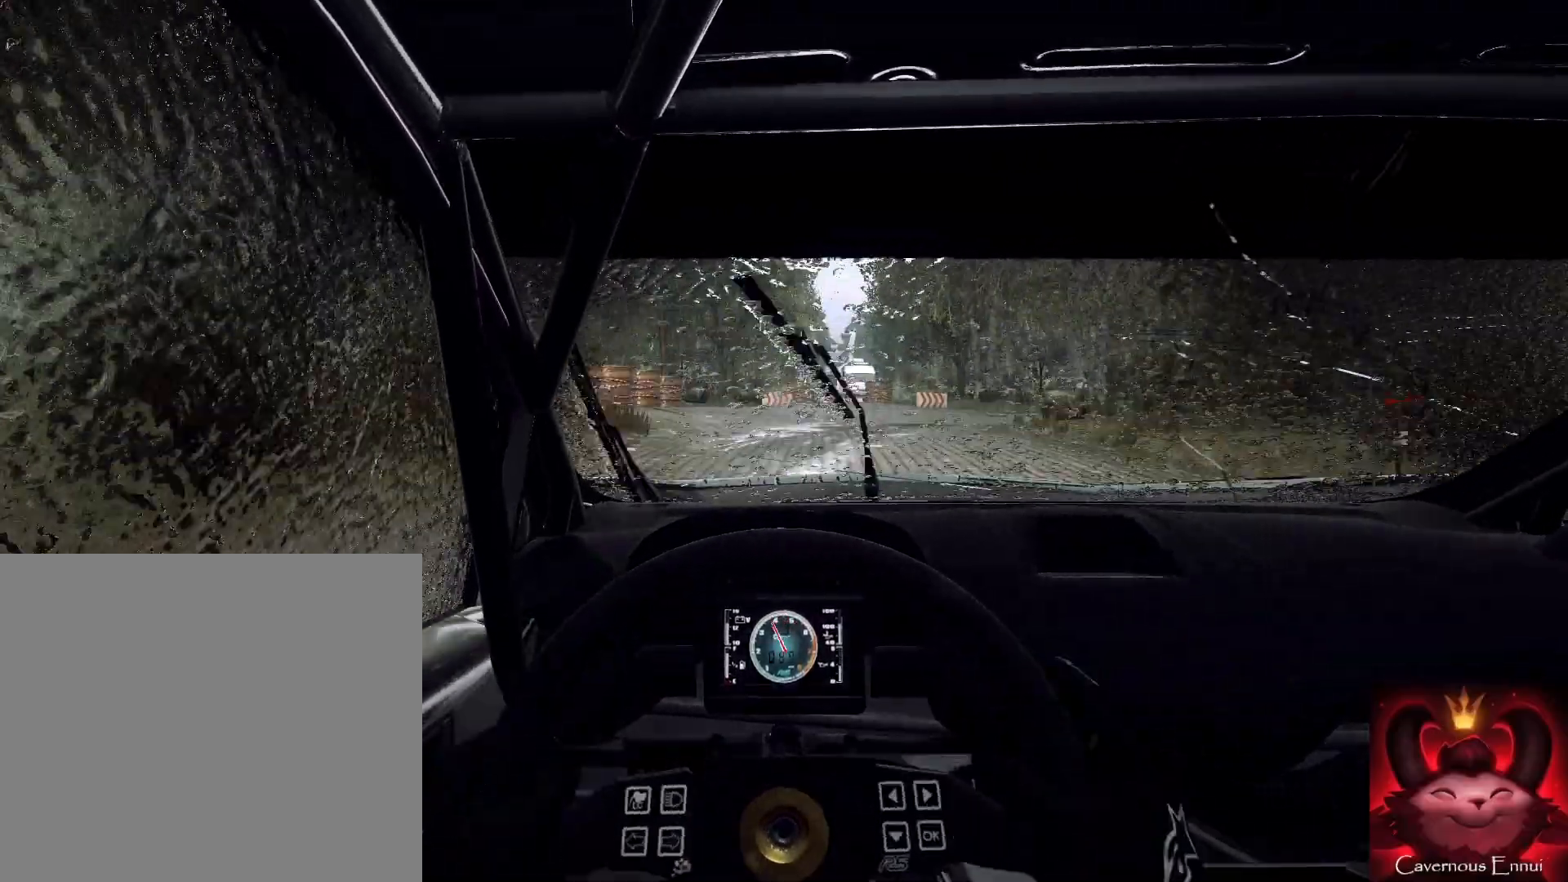
{"buttons": ["L2"], "left_stick": "center", "right_stick": "center", "events": [[33, "L2", "up"], [100, "right_stick", "center"], [167, "L2", "down"], [233, "L1", "down"], [300, "L2", "up"], [333, "L1", "up"], [400, "left_stick", "center"], [500, "L2", "down"]]}
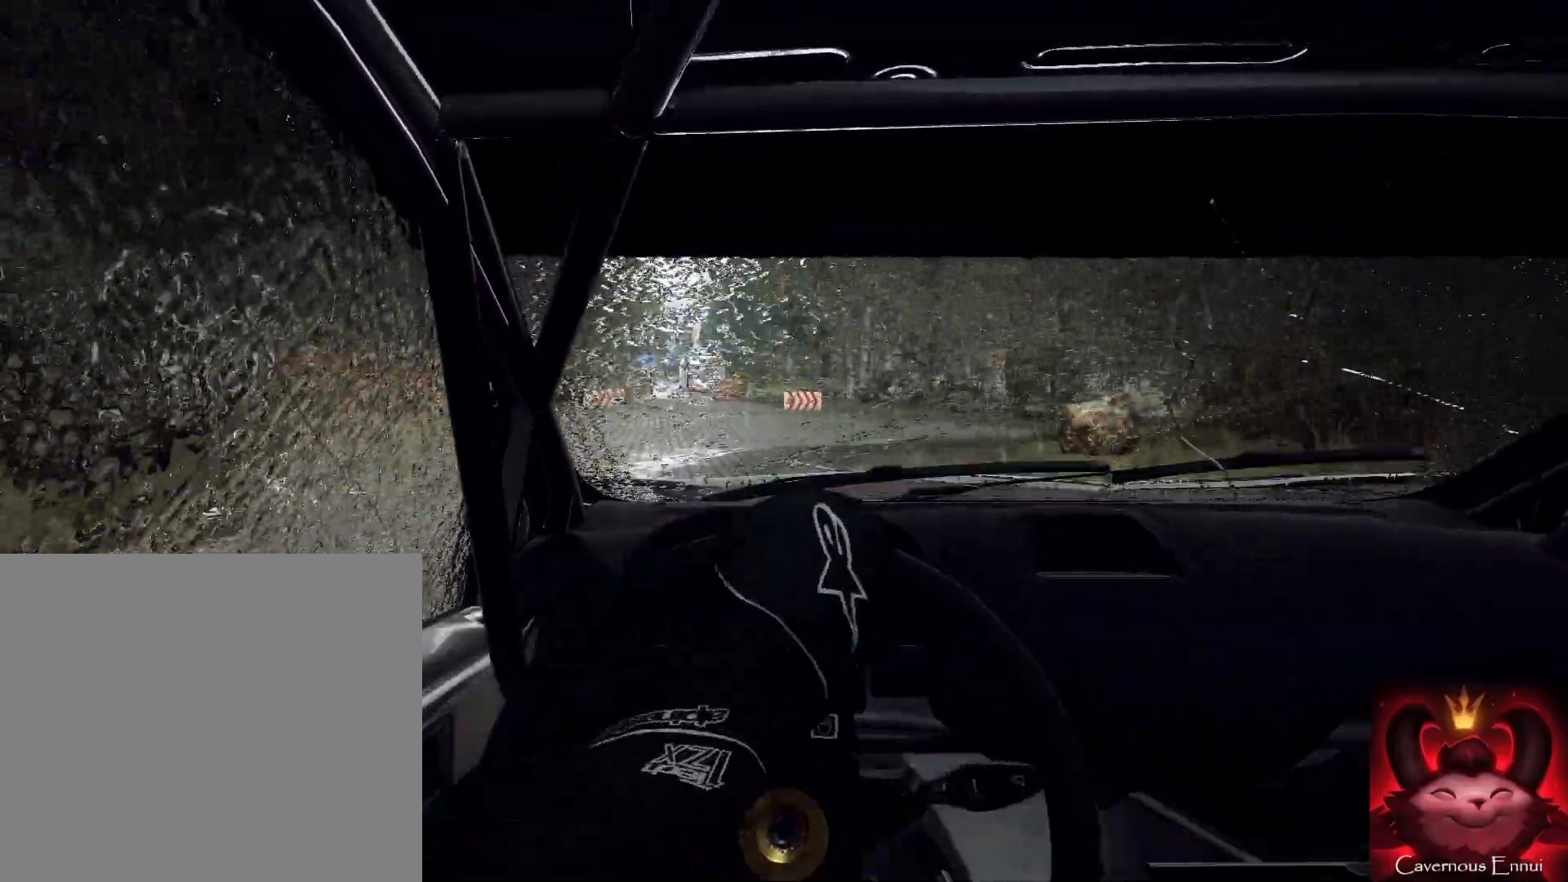
{"buttons": [], "left_stick": "right", "right_stick": "up", "events": [[100, "right_stick", "up"], [133, "left_stick", "right"], [167, "L2", "up"], [167, "right_stick", "center"], [367, "left_stick", "center"], [400, "right_stick", "up"], [467, "left_stick", "right"]]}
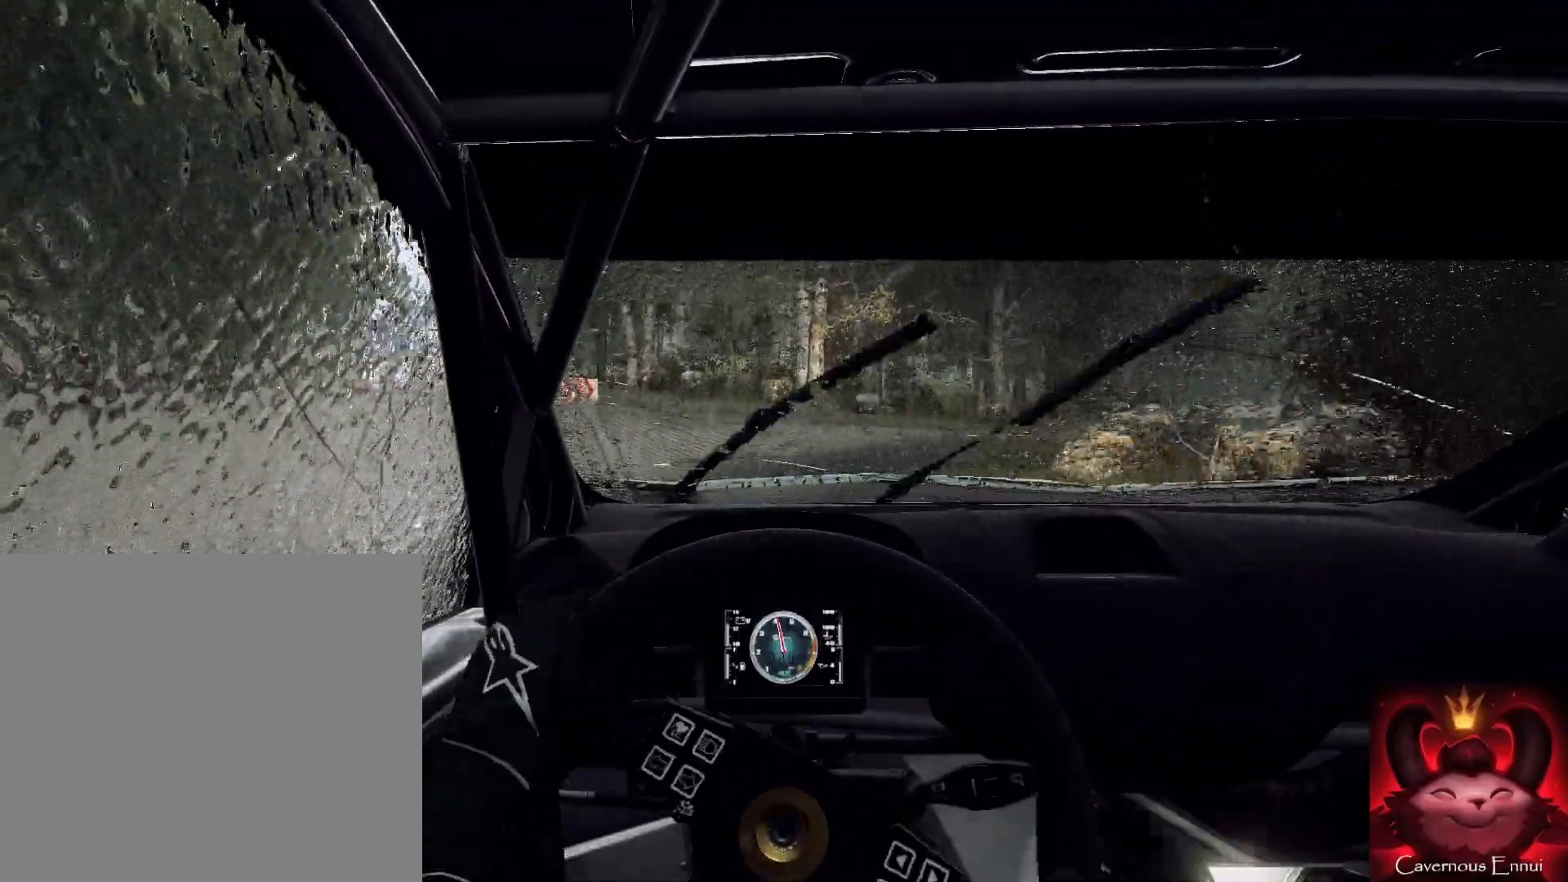
{"buttons": [], "left_stick": "right", "right_stick": "center", "events": [[167, "right_stick", "center"], [267, "left_stick", "down-left"], [333, "left_stick", "center"], [467, "left_stick", "right"]]}
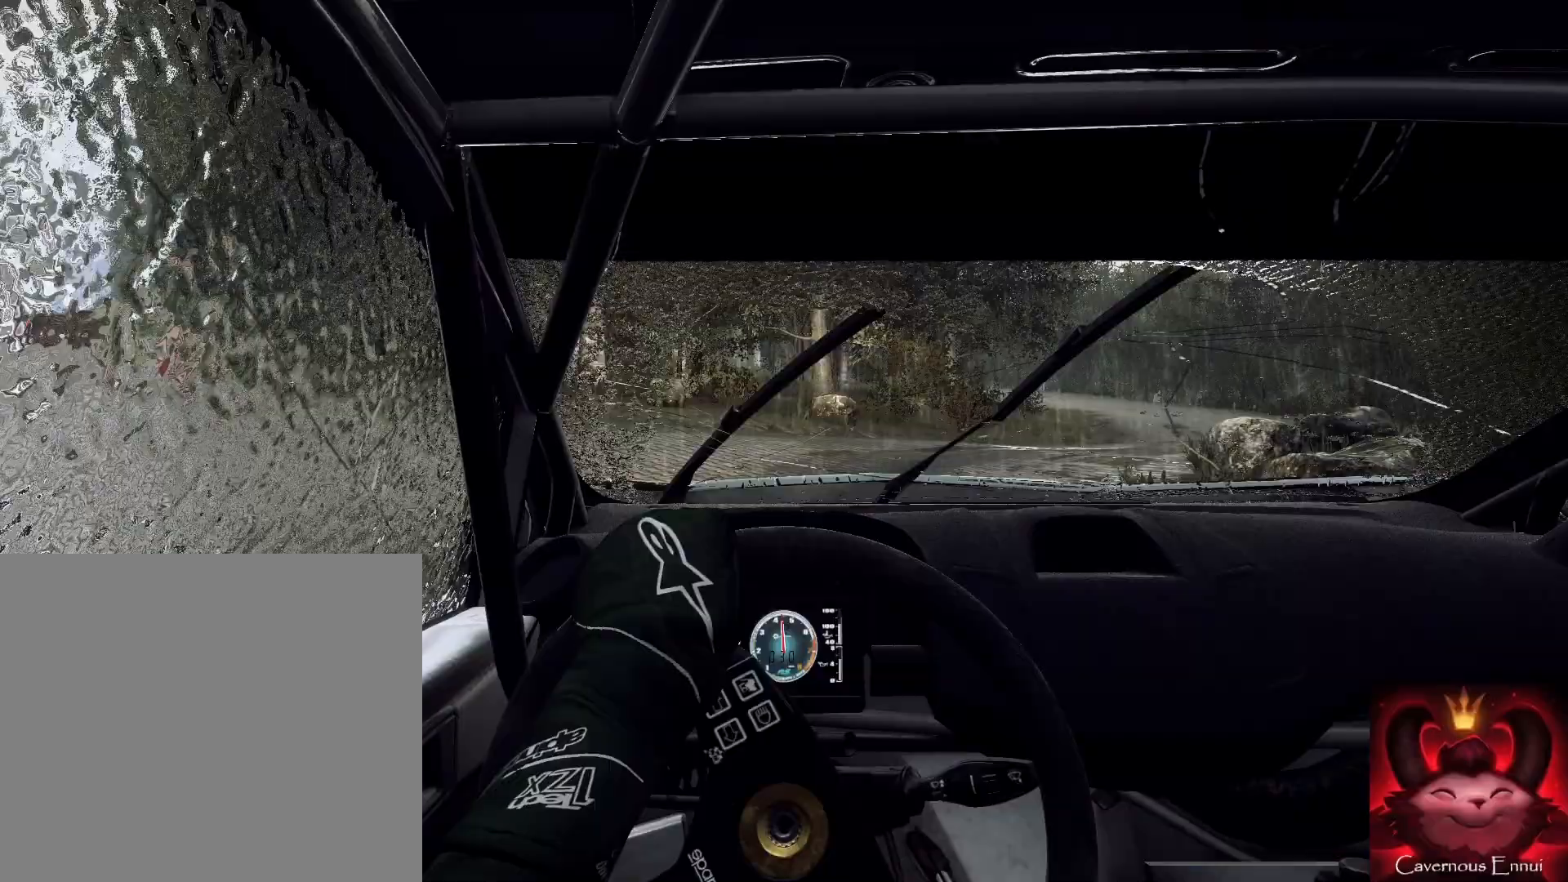
{"buttons": [], "left_stick": "right", "right_stick": "center", "events": [[333, "left_stick", "center"], [367, "right_stick", "up"], [467, "left_stick", "right"], [500, "right_stick", "center"]]}
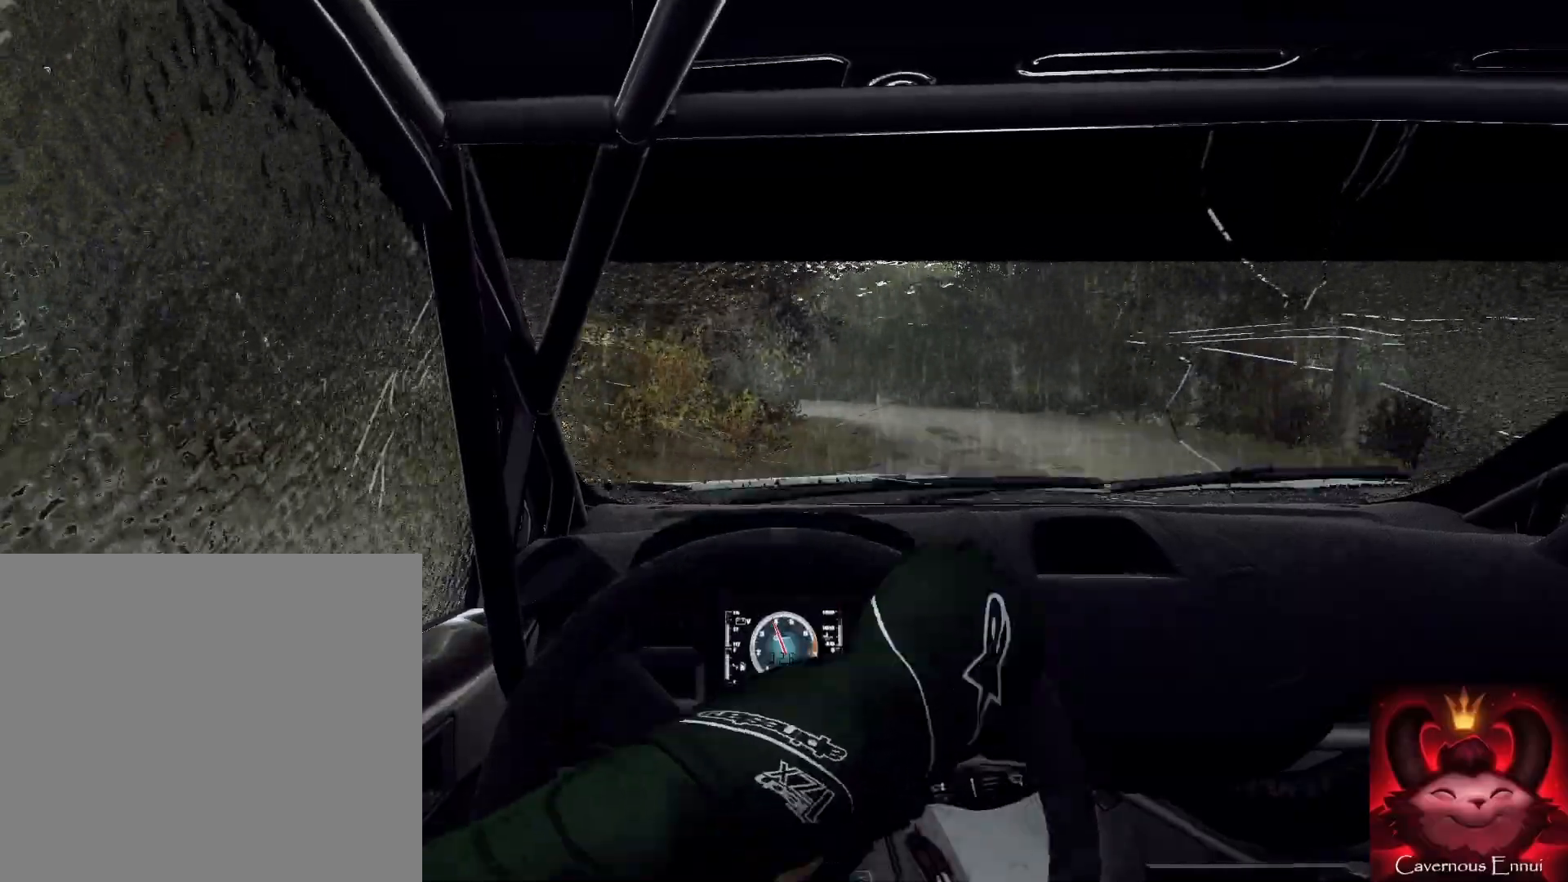
{"buttons": [], "left_stick": "center", "right_stick": "up", "events": [[167, "left_stick", "center"], [167, "right_stick", "up"], [233, "left_stick", "right"], [433, "left_stick", "center"]]}